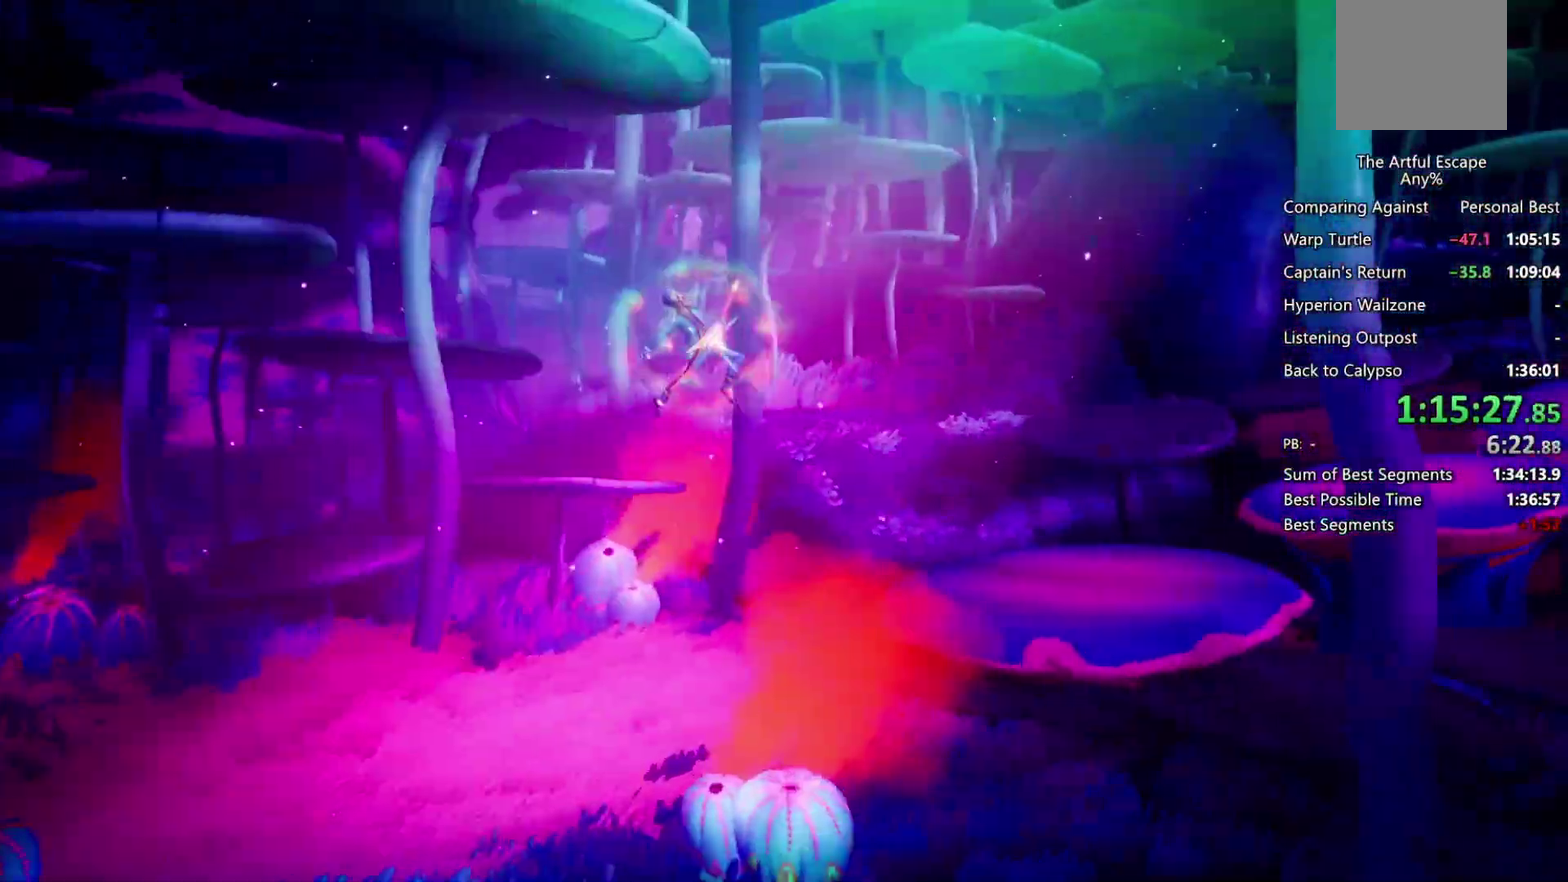
Gameplay with a controller (PlayStation layout); each line is a JSON object with the inputs held at the frame after it. "events" lists button and stick changes between this image and that frame as [ms after this image, input, new state], when the widget could be followed in between.
{"buttons": ["CIRCLE"], "left_stick": "right", "right_stick": "center", "events": [[333, "CROSS", "up"], [333, "SQUARE", "up"], [433, "CIRCLE", "down"]]}
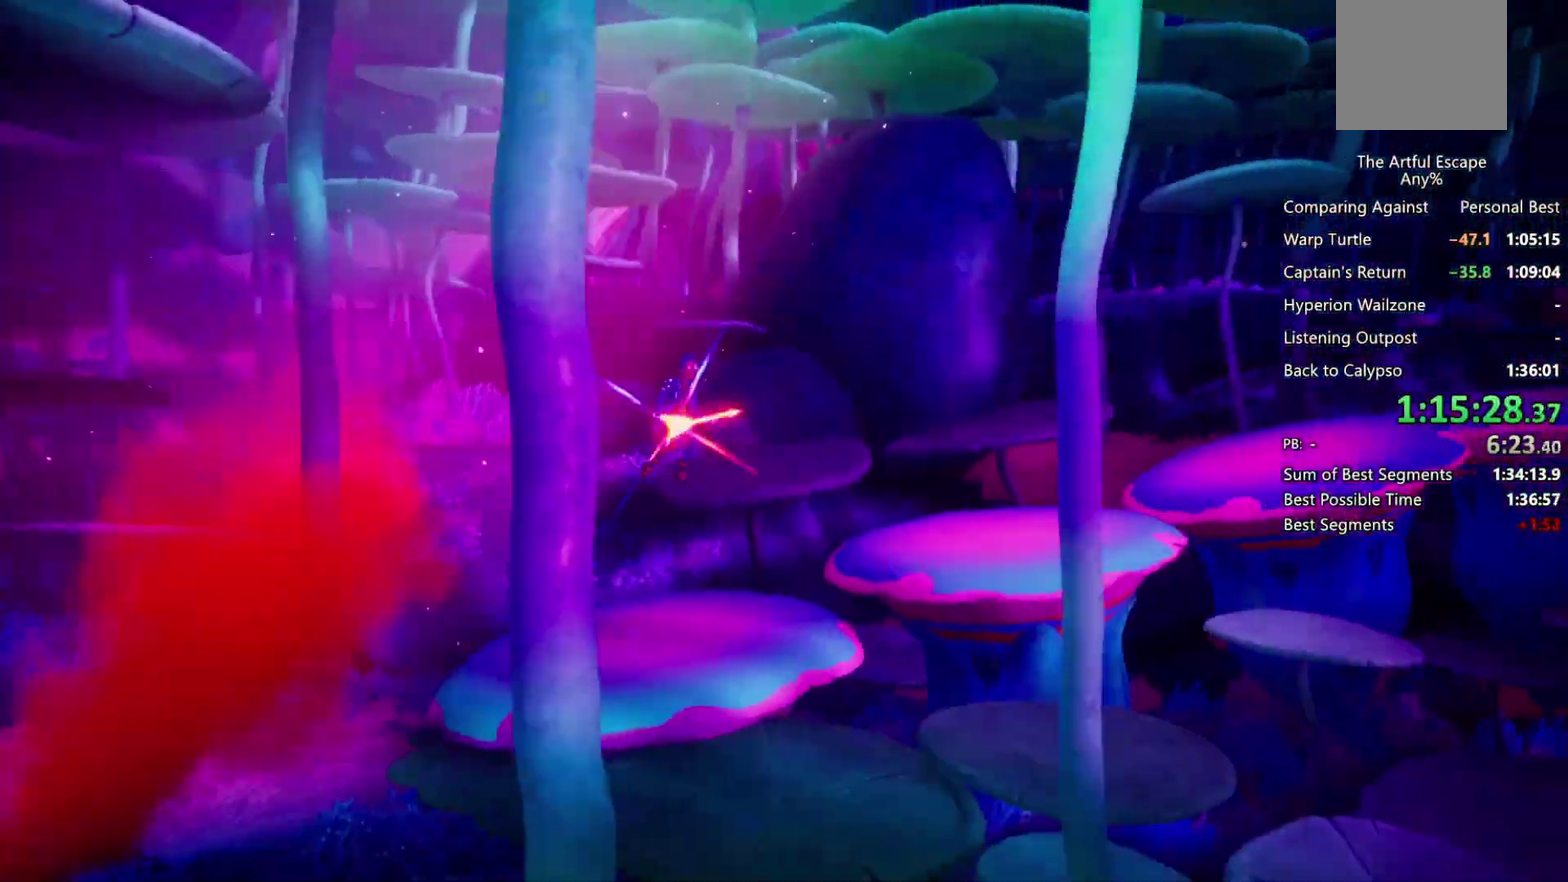
{"buttons": ["CROSS"], "left_stick": "right", "right_stick": "center", "events": [[367, "CIRCLE", "up"], [367, "CROSS", "down"]]}
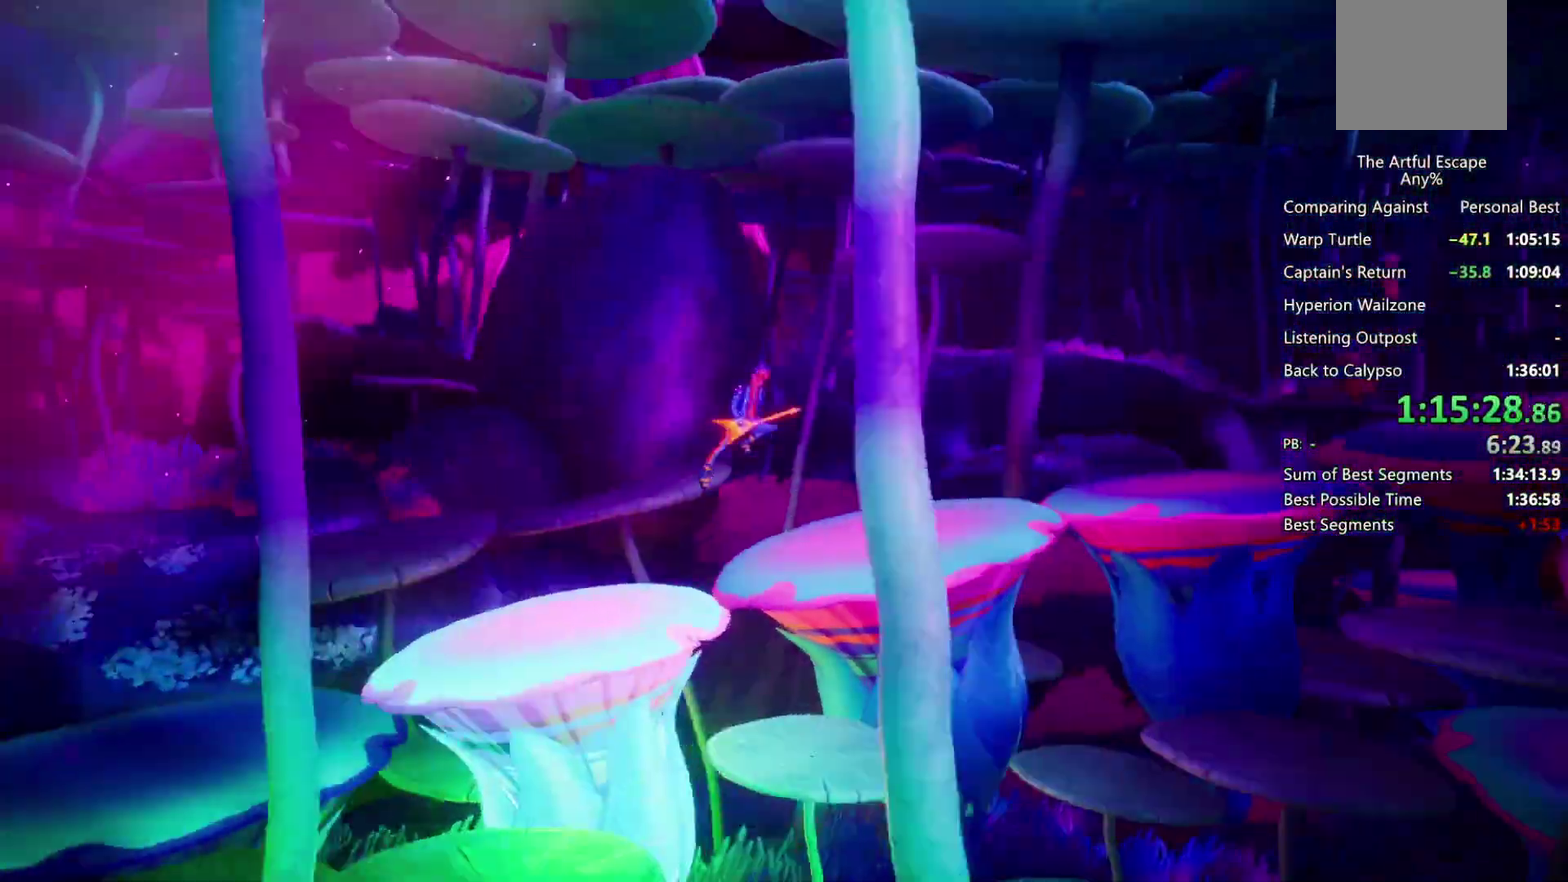
{"buttons": ["CROSS"], "left_stick": "right", "right_stick": "center", "events": [[133, "CROSS", "up"], [233, "CROSS", "down"]]}
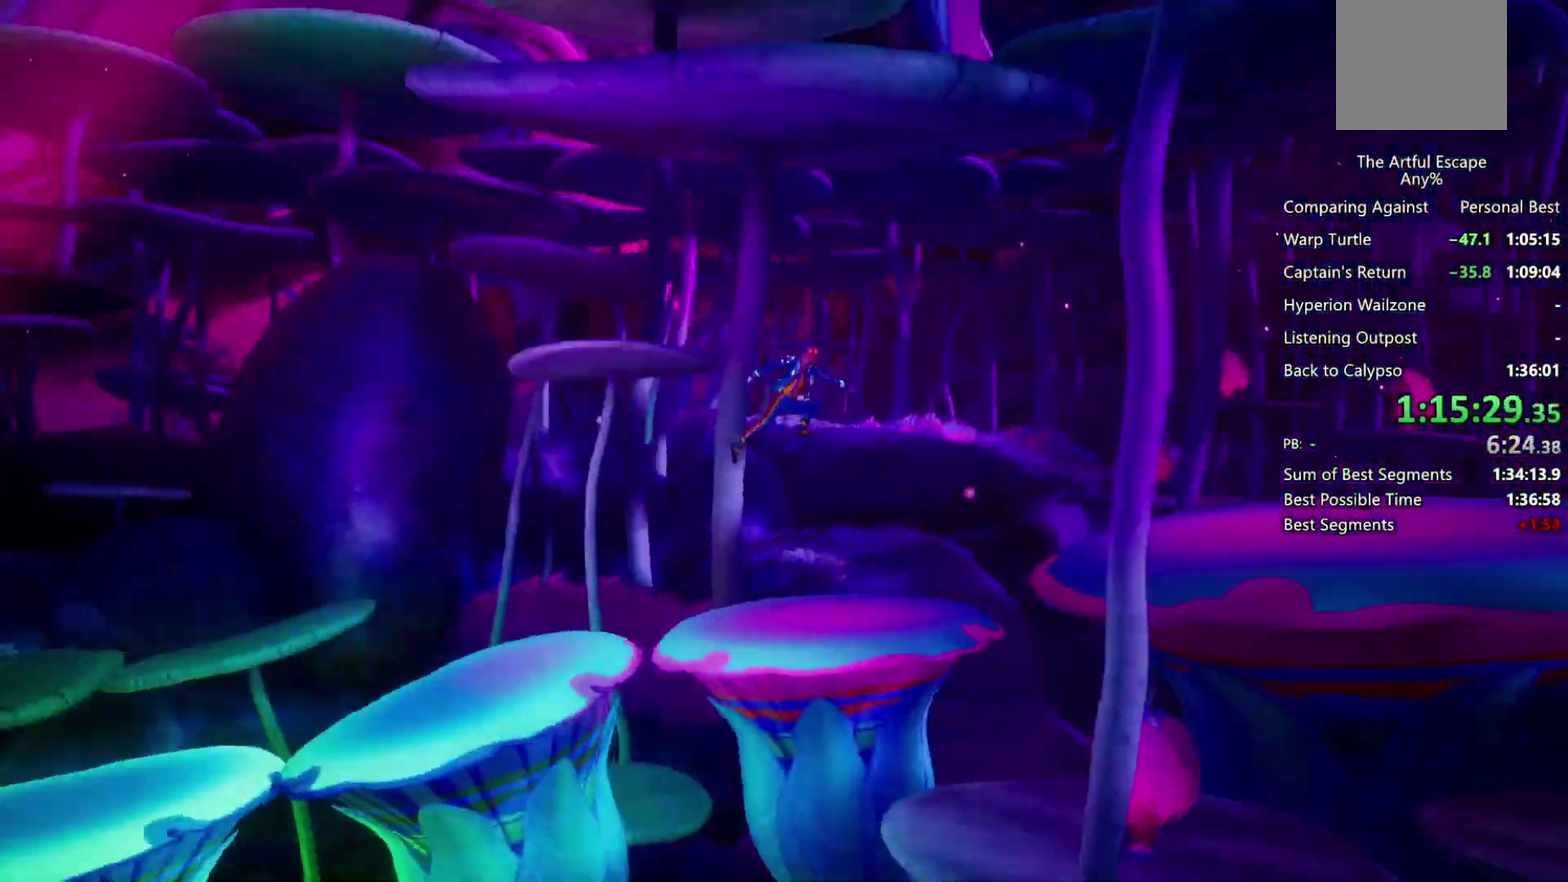
{"buttons": ["CIRCLE"], "left_stick": "right", "right_stick": "center", "events": [[67, "CROSS", "up"], [133, "CIRCLE", "down"]]}
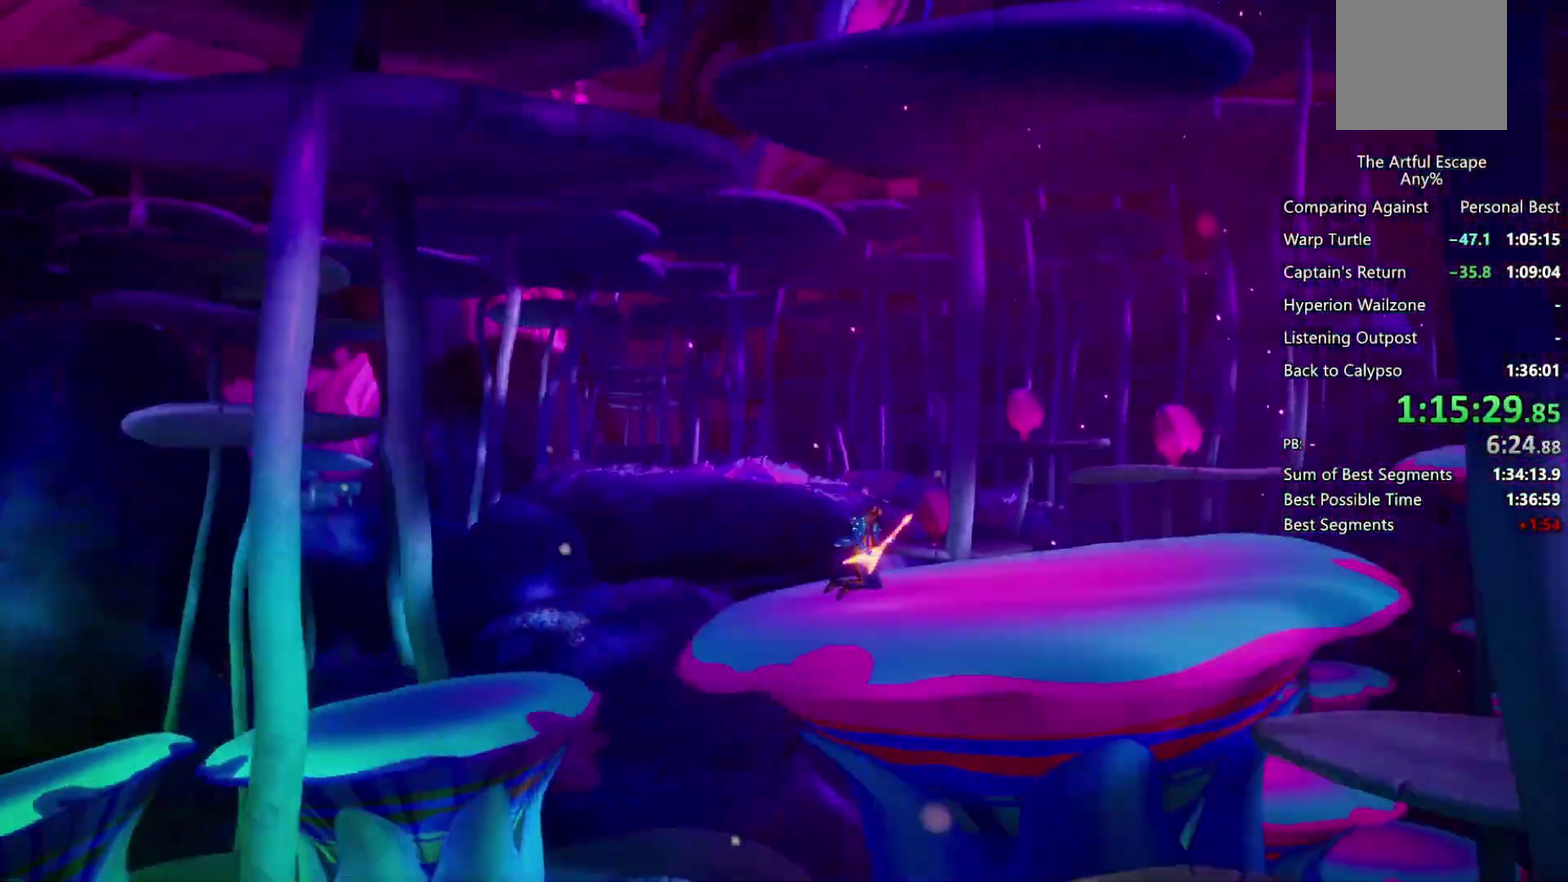
{"buttons": ["CROSS"], "left_stick": "right", "right_stick": "center", "events": [[167, "CIRCLE", "up"], [167, "CROSS", "down"]]}
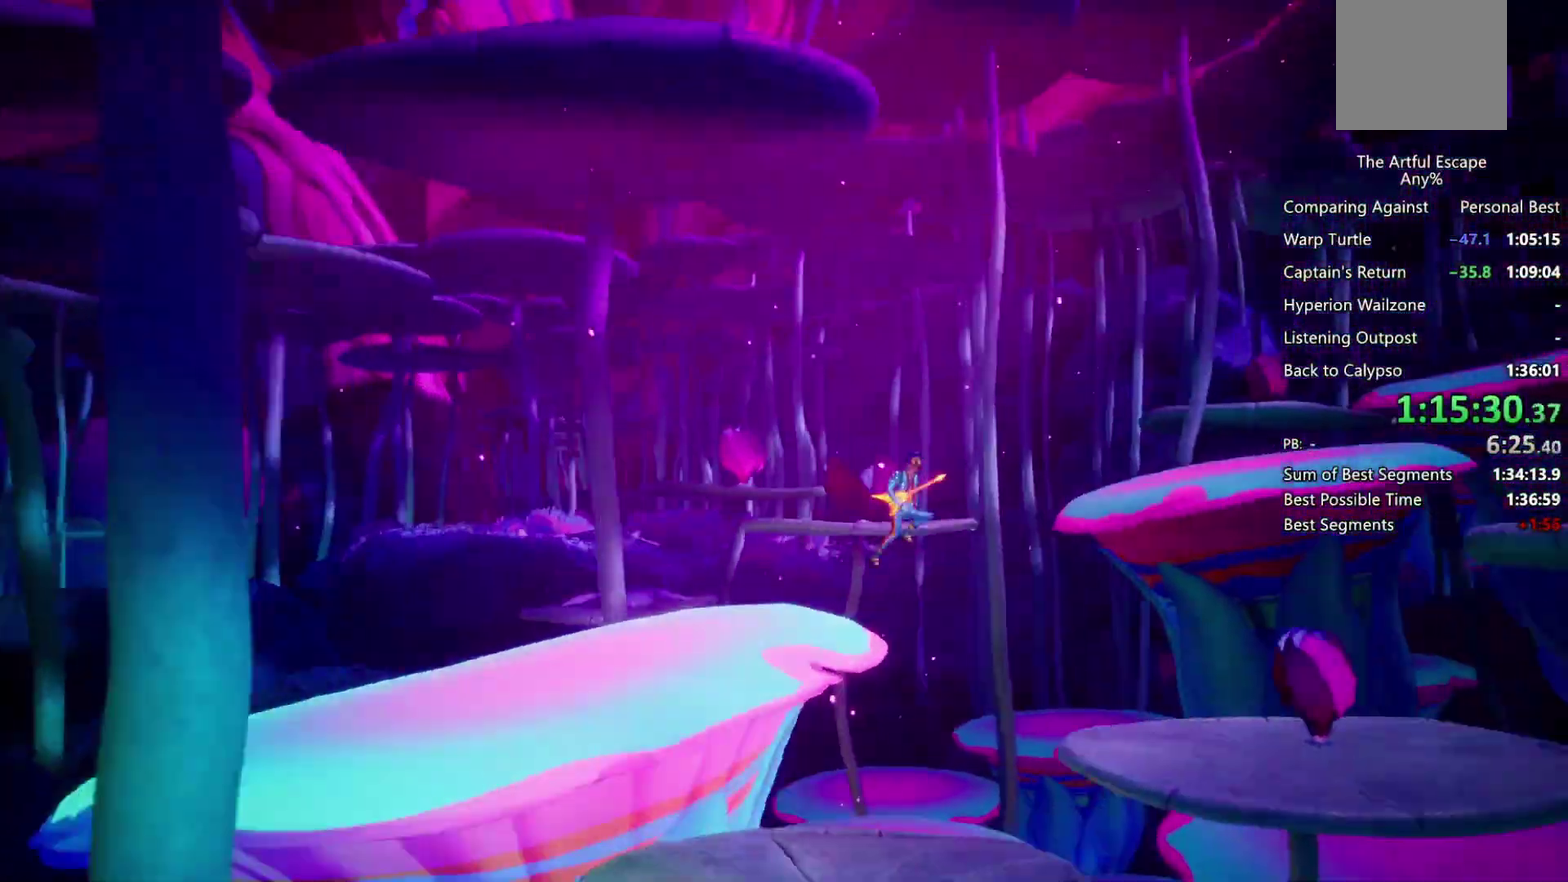
{"buttons": ["CROSS", "SQUARE"], "left_stick": "right", "right_stick": "center", "events": [[367, "SQUARE", "down"]]}
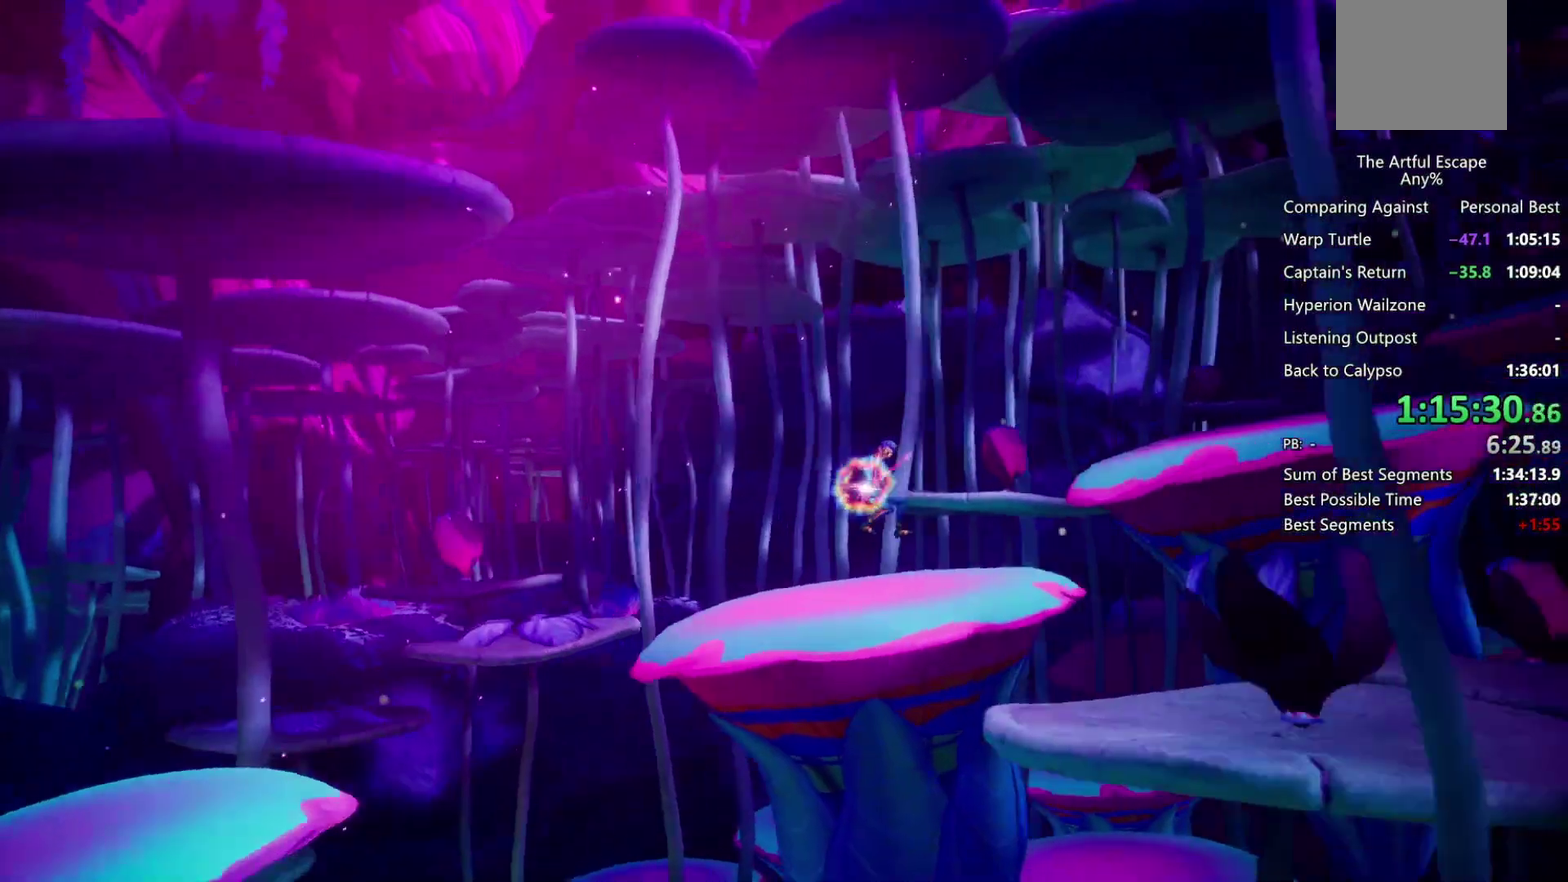
{"buttons": [], "left_stick": "right", "right_stick": "center", "events": [[367, "SQUARE", "up"], [400, "CROSS", "up"]]}
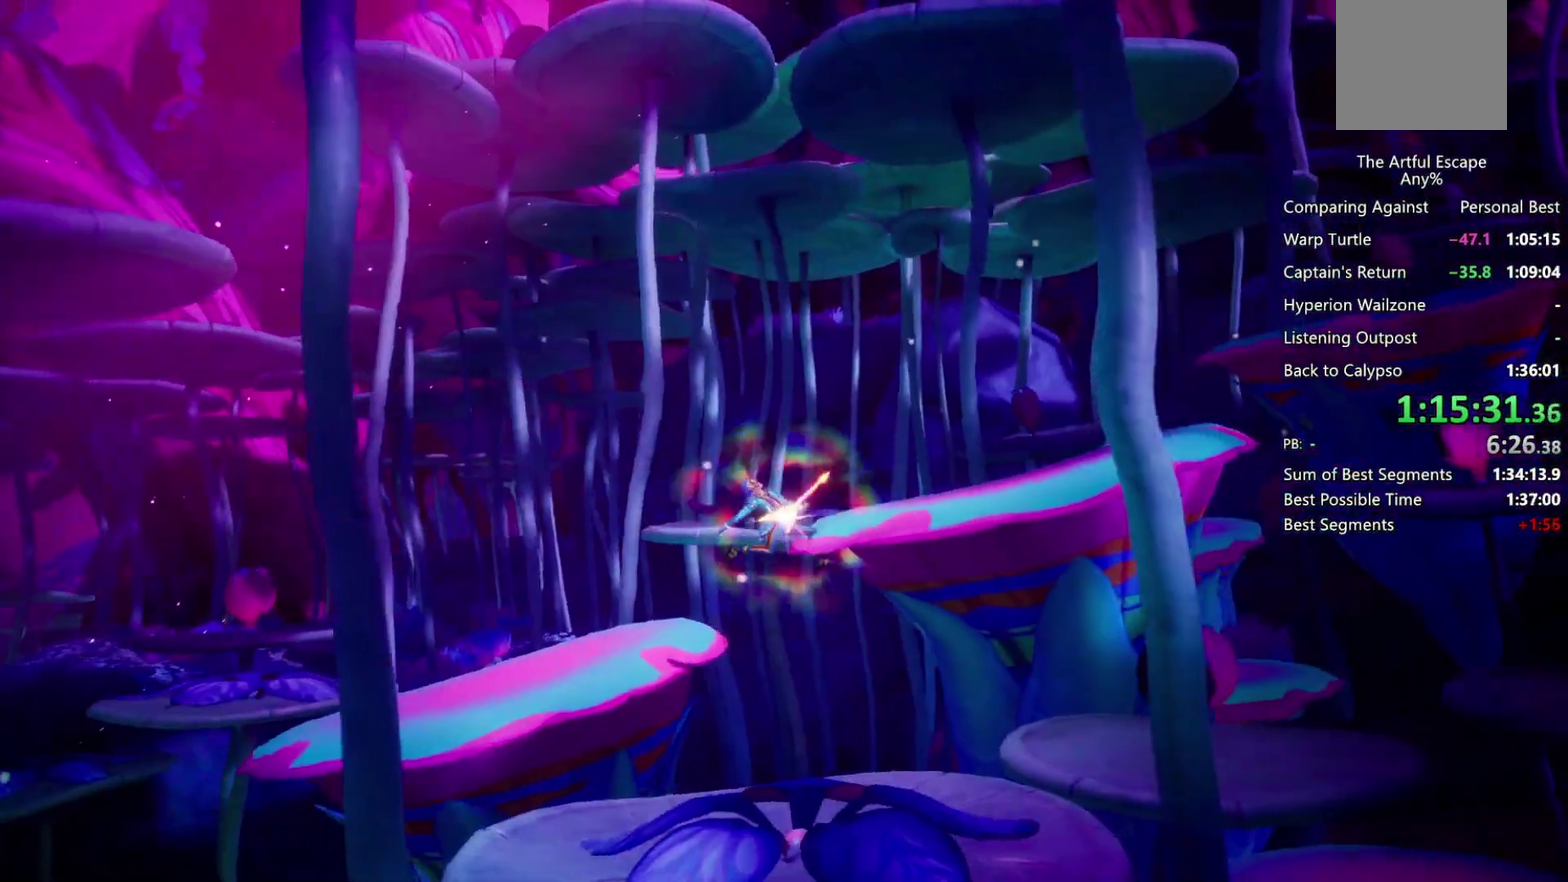
{"buttons": ["CROSS"], "left_stick": "right", "right_stick": "center", "events": [[433, "CROSS", "down"]]}
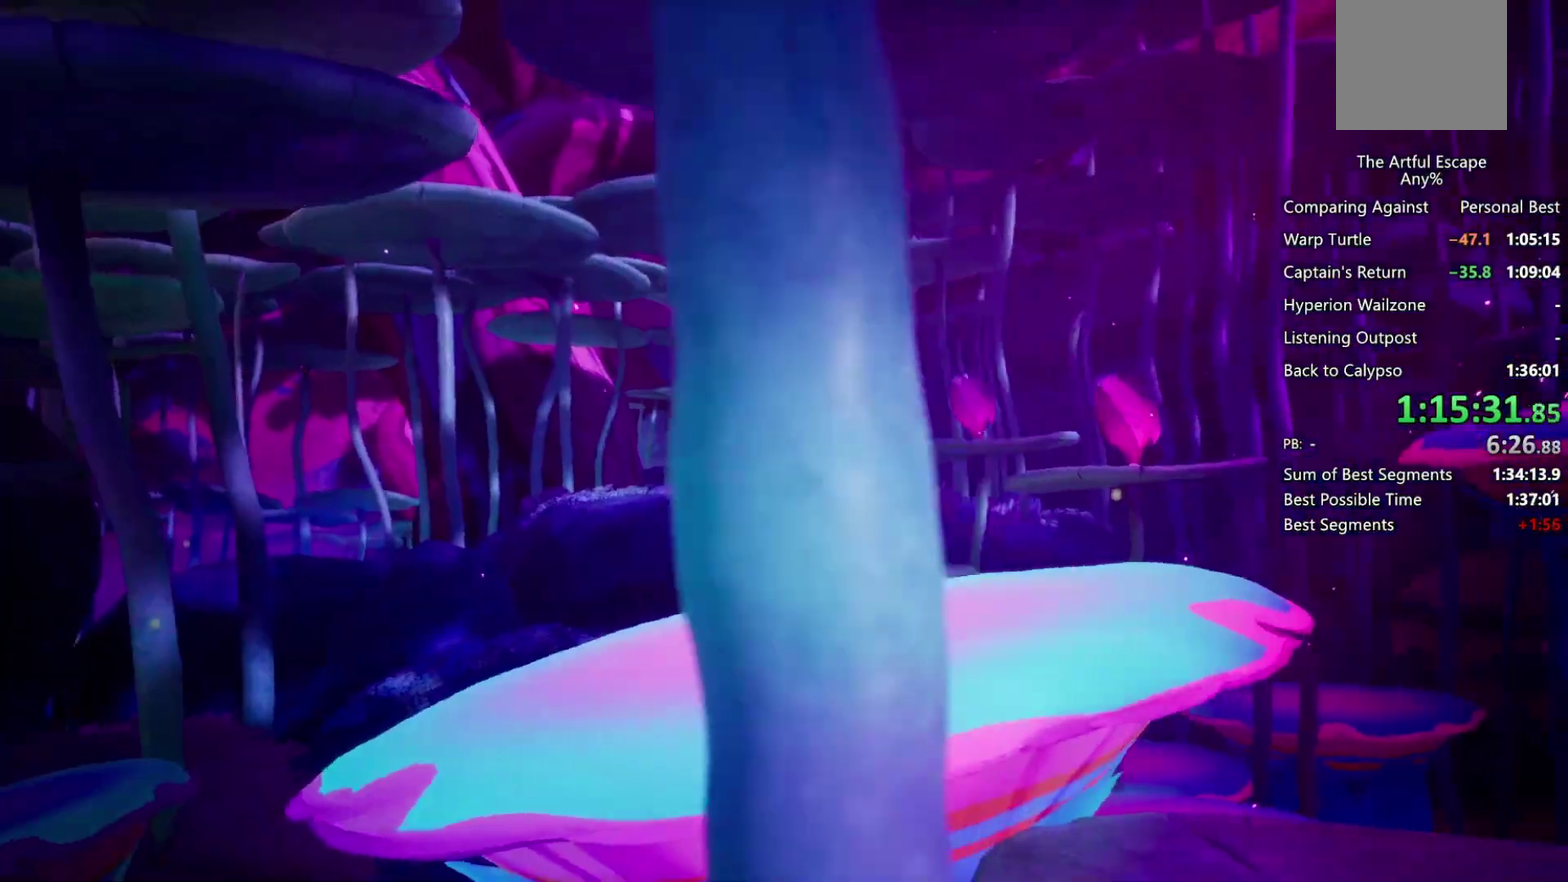
{"buttons": ["CROSS"], "left_stick": "right", "right_stick": "center", "events": [[233, "CROSS", "up"], [367, "CROSS", "down"]]}
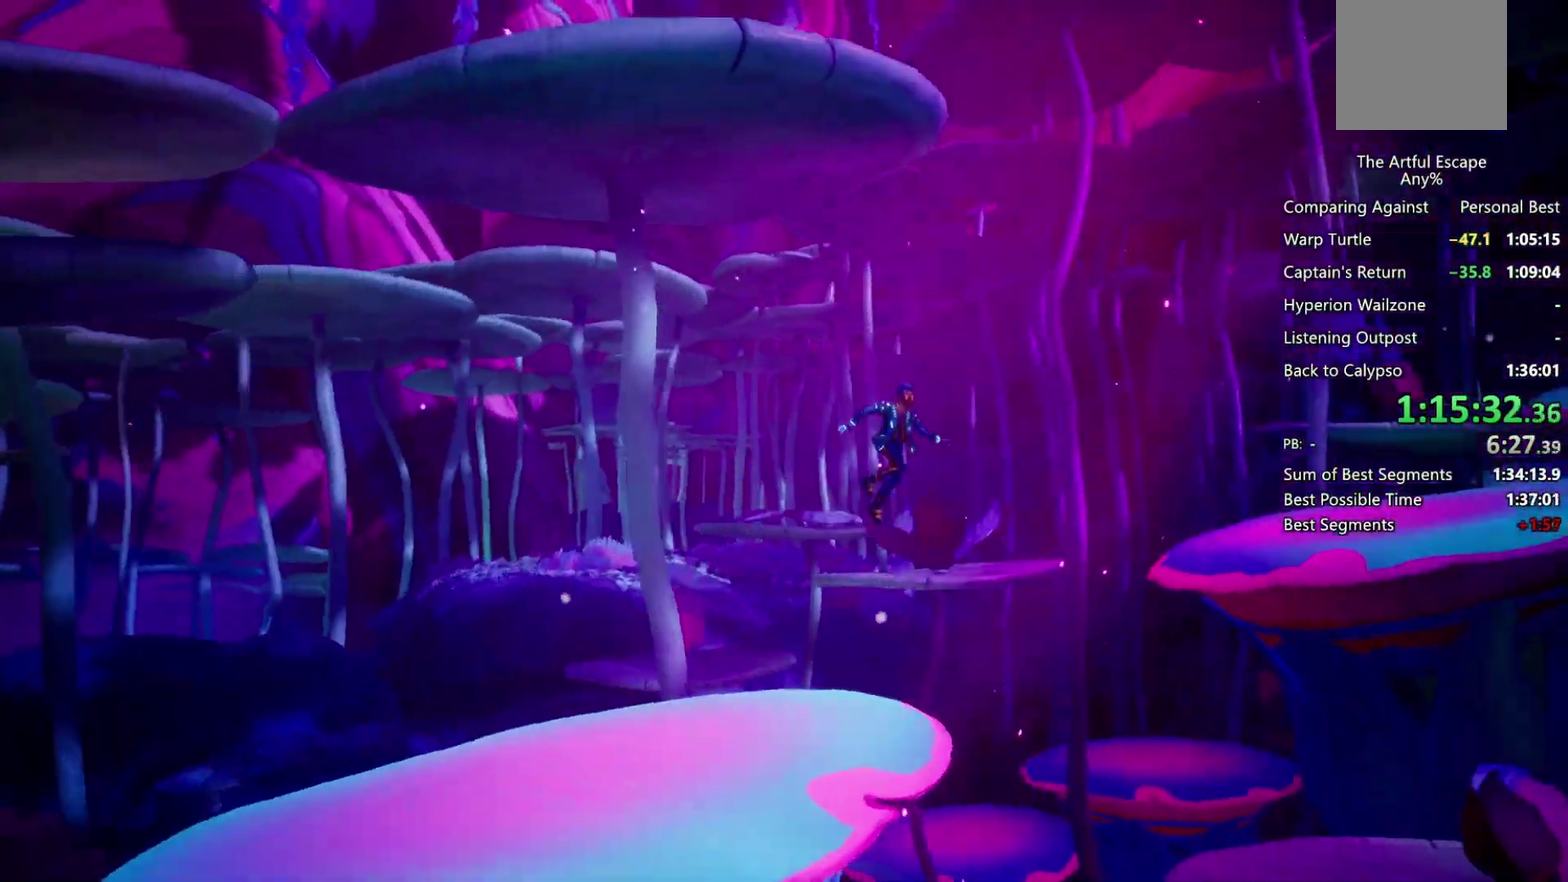
{"buttons": ["CIRCLE"], "left_stick": "right", "right_stick": "center", "events": [[100, "CIRCLE", "down"], [100, "CROSS", "up"]]}
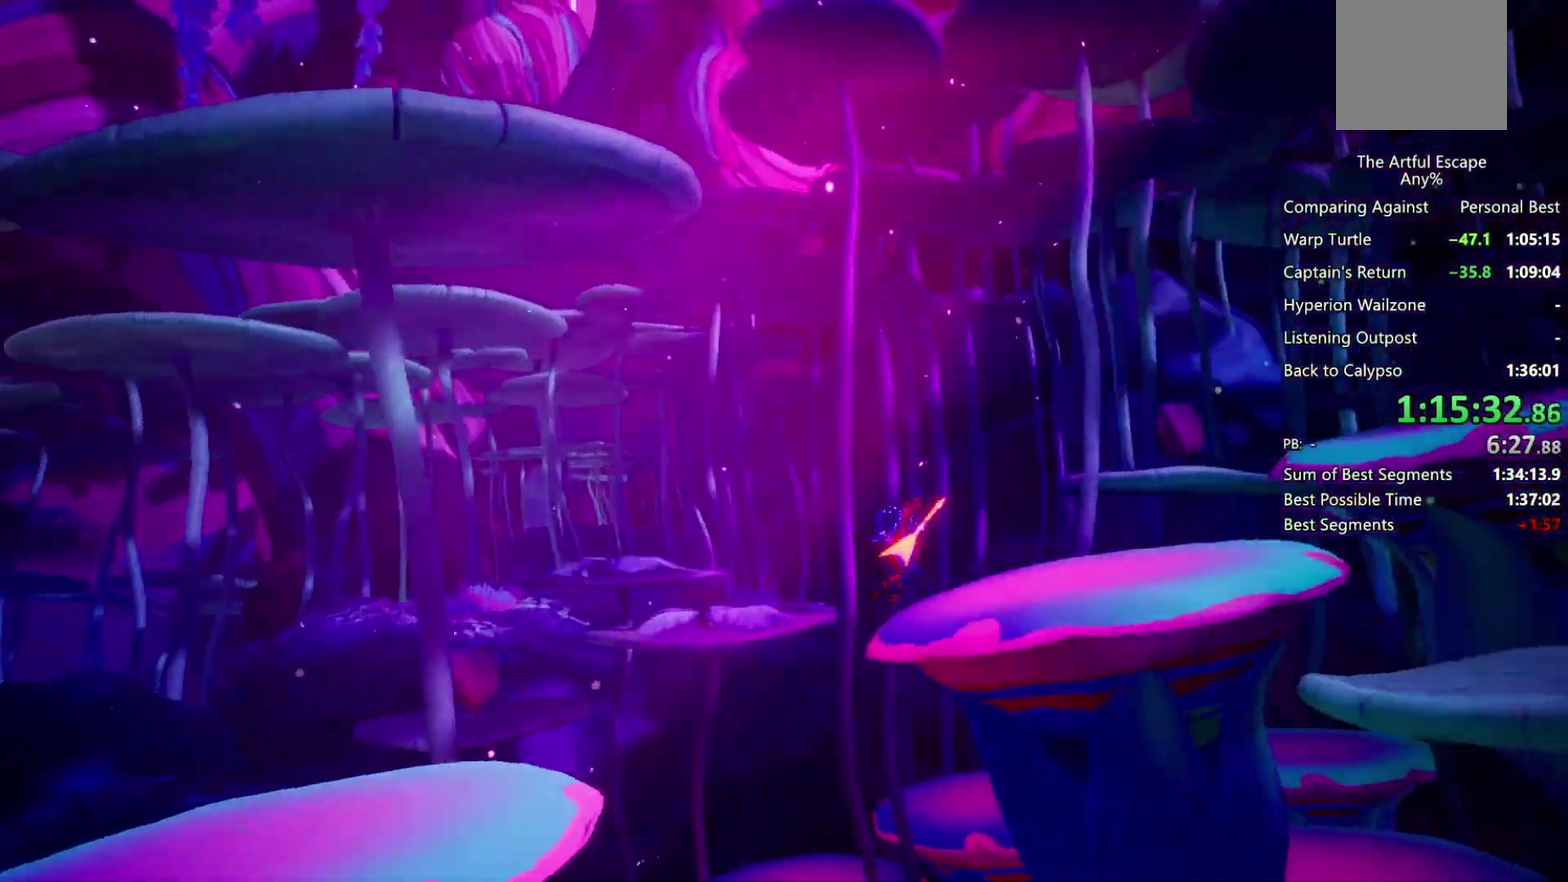
{"buttons": ["CROSS"], "left_stick": "right", "right_stick": "center", "events": [[167, "CIRCLE", "up"], [167, "CROSS", "down"], [367, "CROSS", "up"], [433, "CROSS", "down"]]}
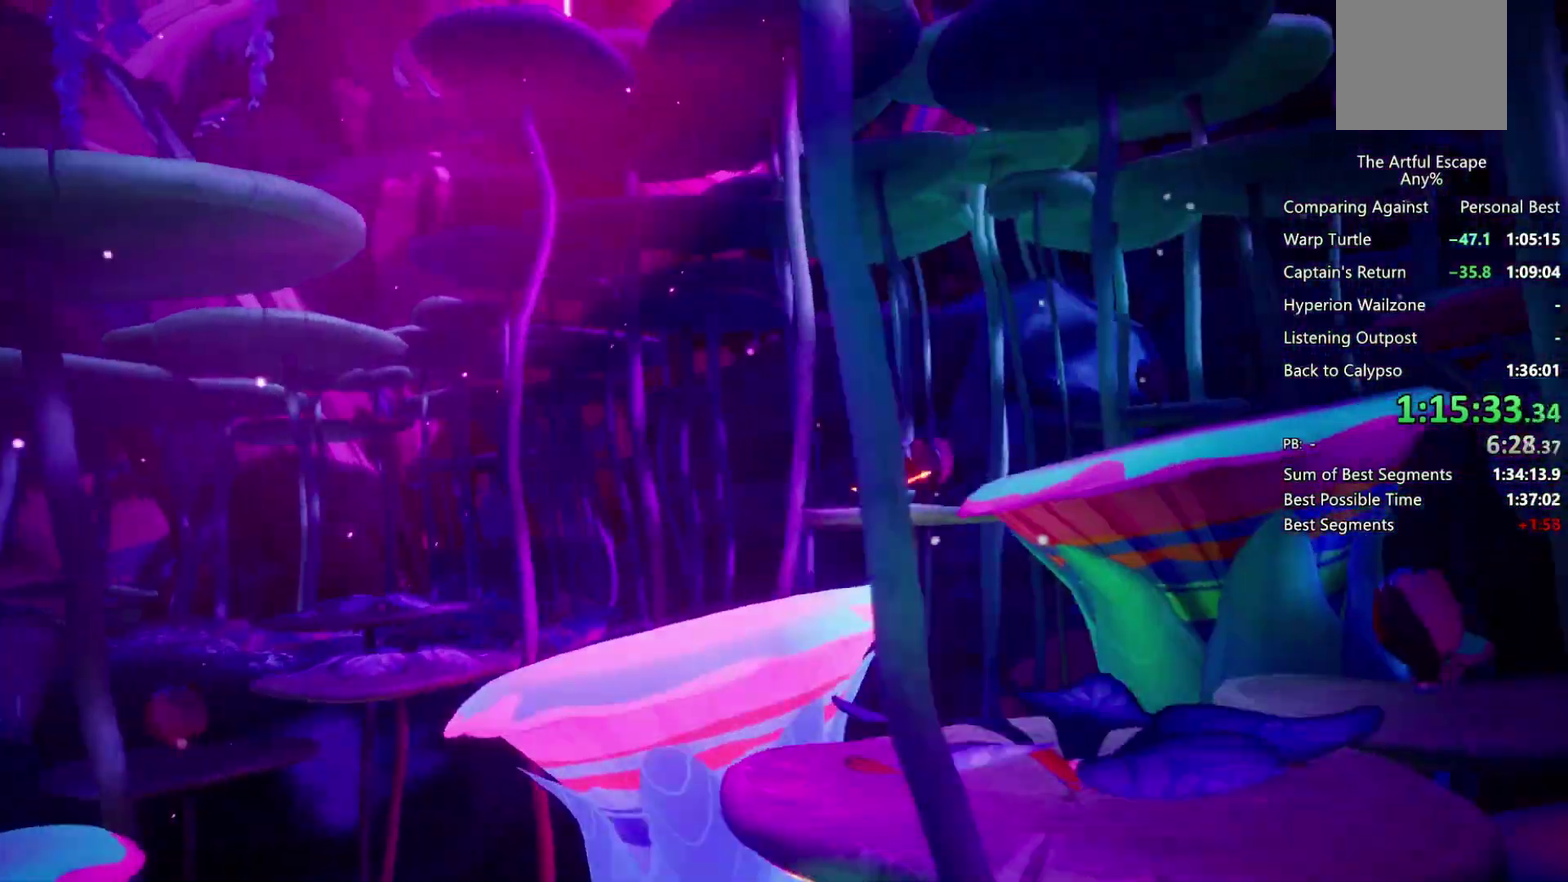
{"buttons": ["CIRCLE"], "left_stick": "right", "right_stick": "center", "events": [[200, "CROSS", "up"], [233, "CIRCLE", "down"]]}
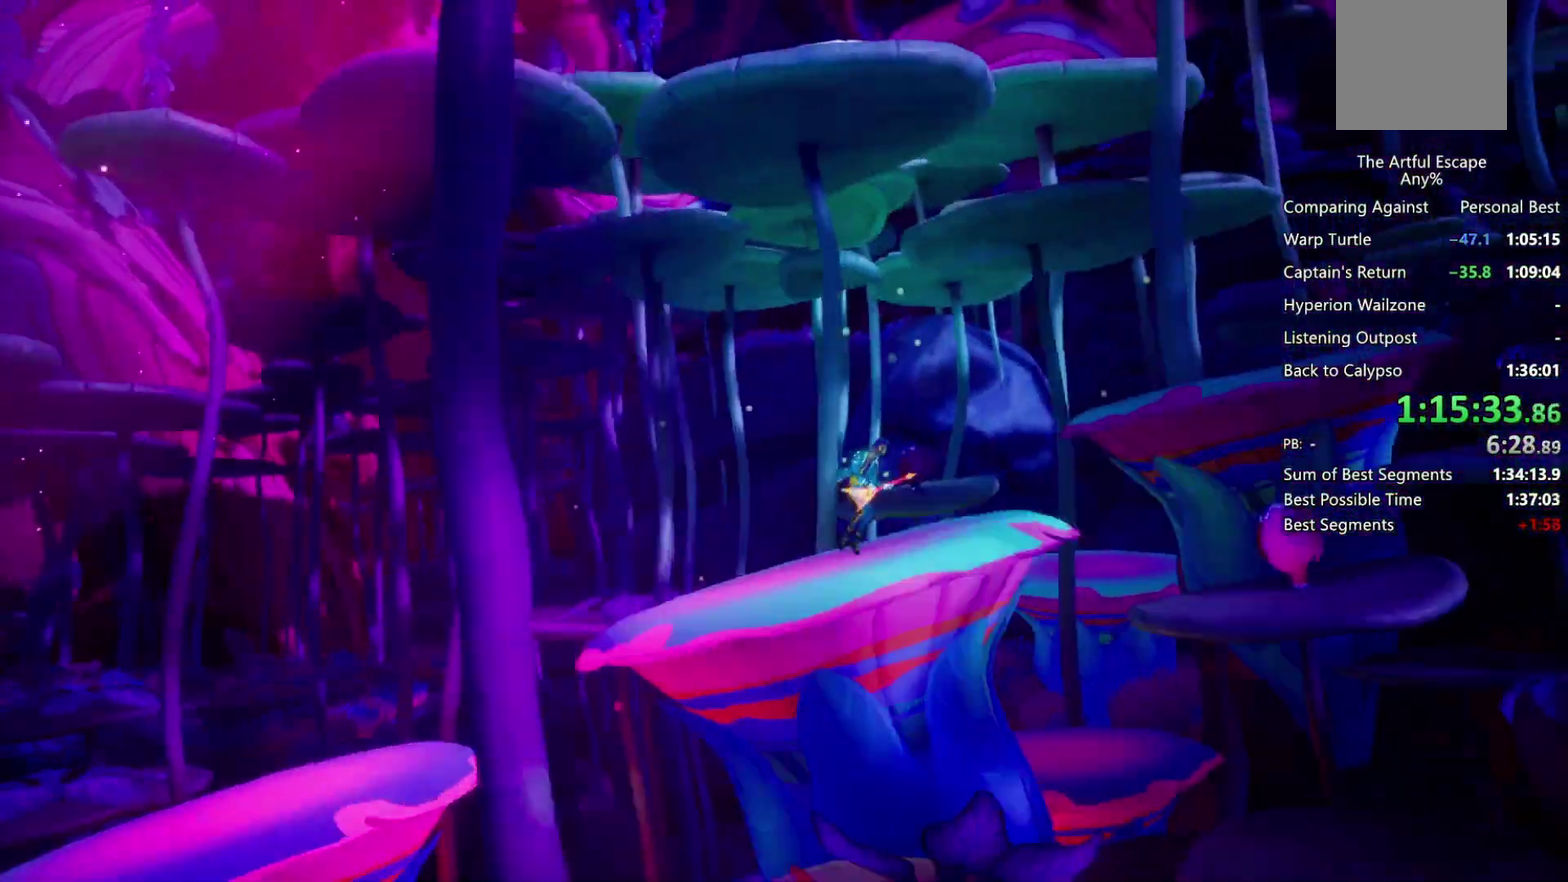
{"buttons": ["CROSS"], "left_stick": "right", "right_stick": "center", "events": [[67, "CIRCLE", "up"], [67, "CROSS", "down"], [267, "CROSS", "up"], [400, "CROSS", "down"]]}
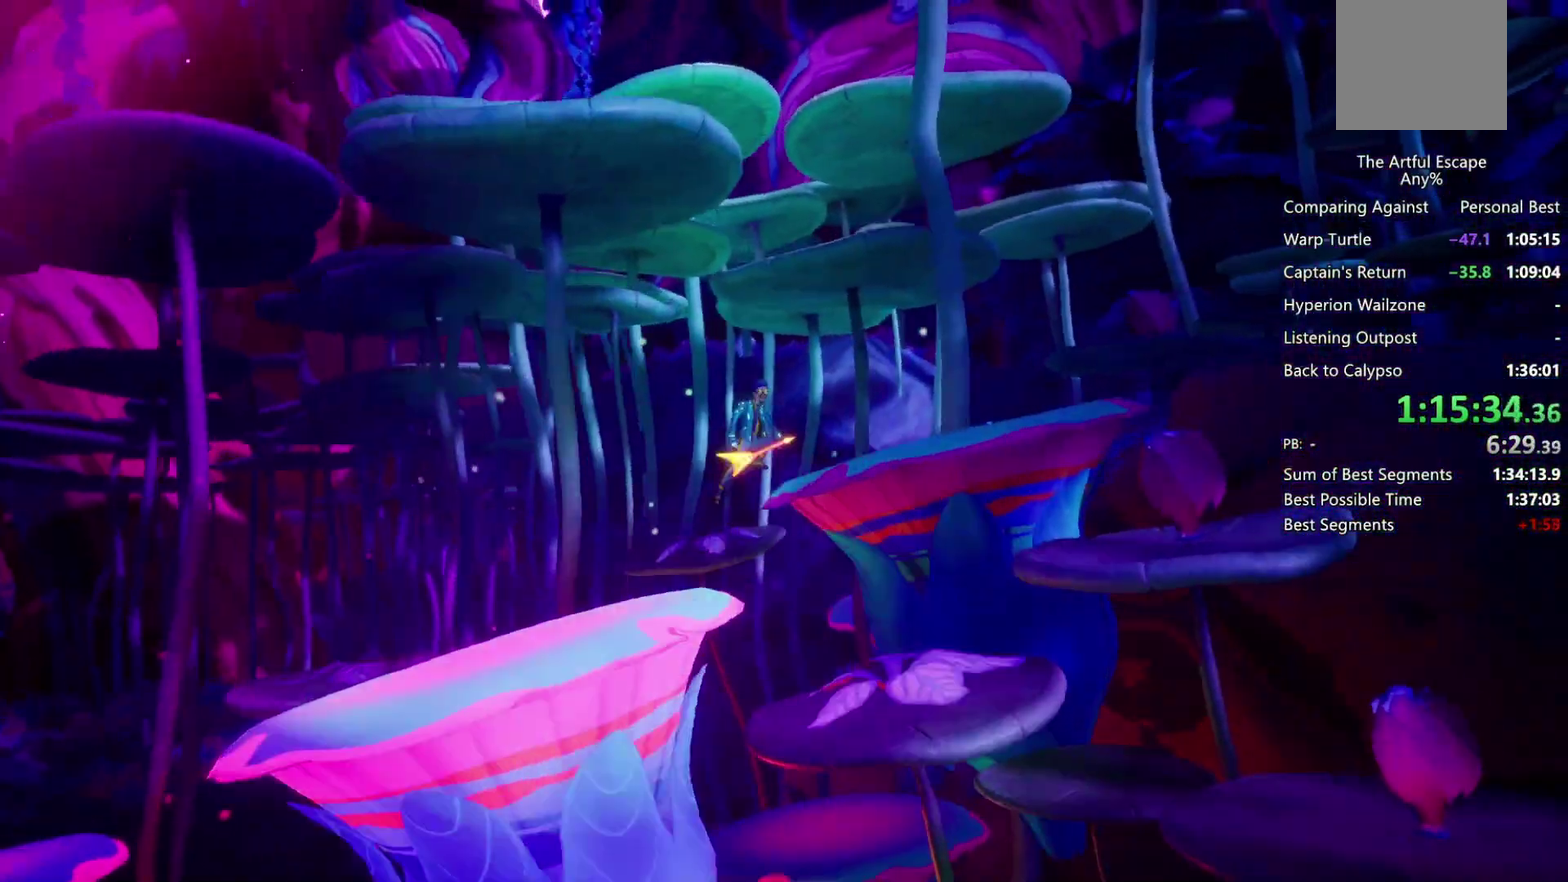
{"buttons": ["CIRCLE"], "left_stick": "right", "right_stick": "center", "events": [[167, "CROSS", "up"], [233, "CIRCLE", "down"]]}
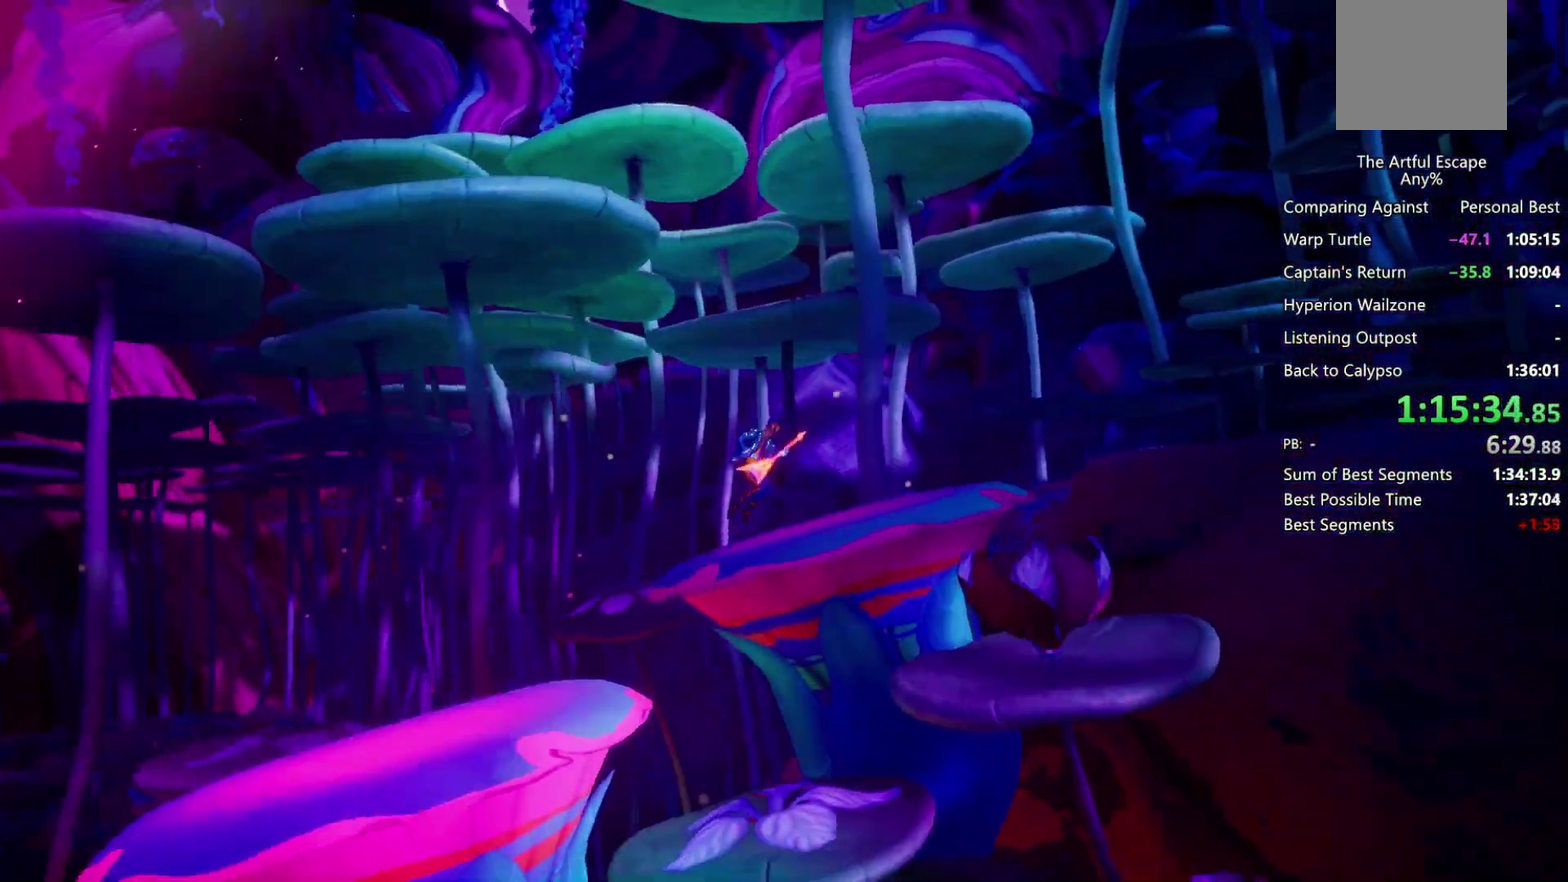
{"buttons": [], "left_stick": "right", "right_stick": "center", "events": [[300, "CIRCLE", "up"], [300, "CROSS", "down"], [433, "CROSS", "up"]]}
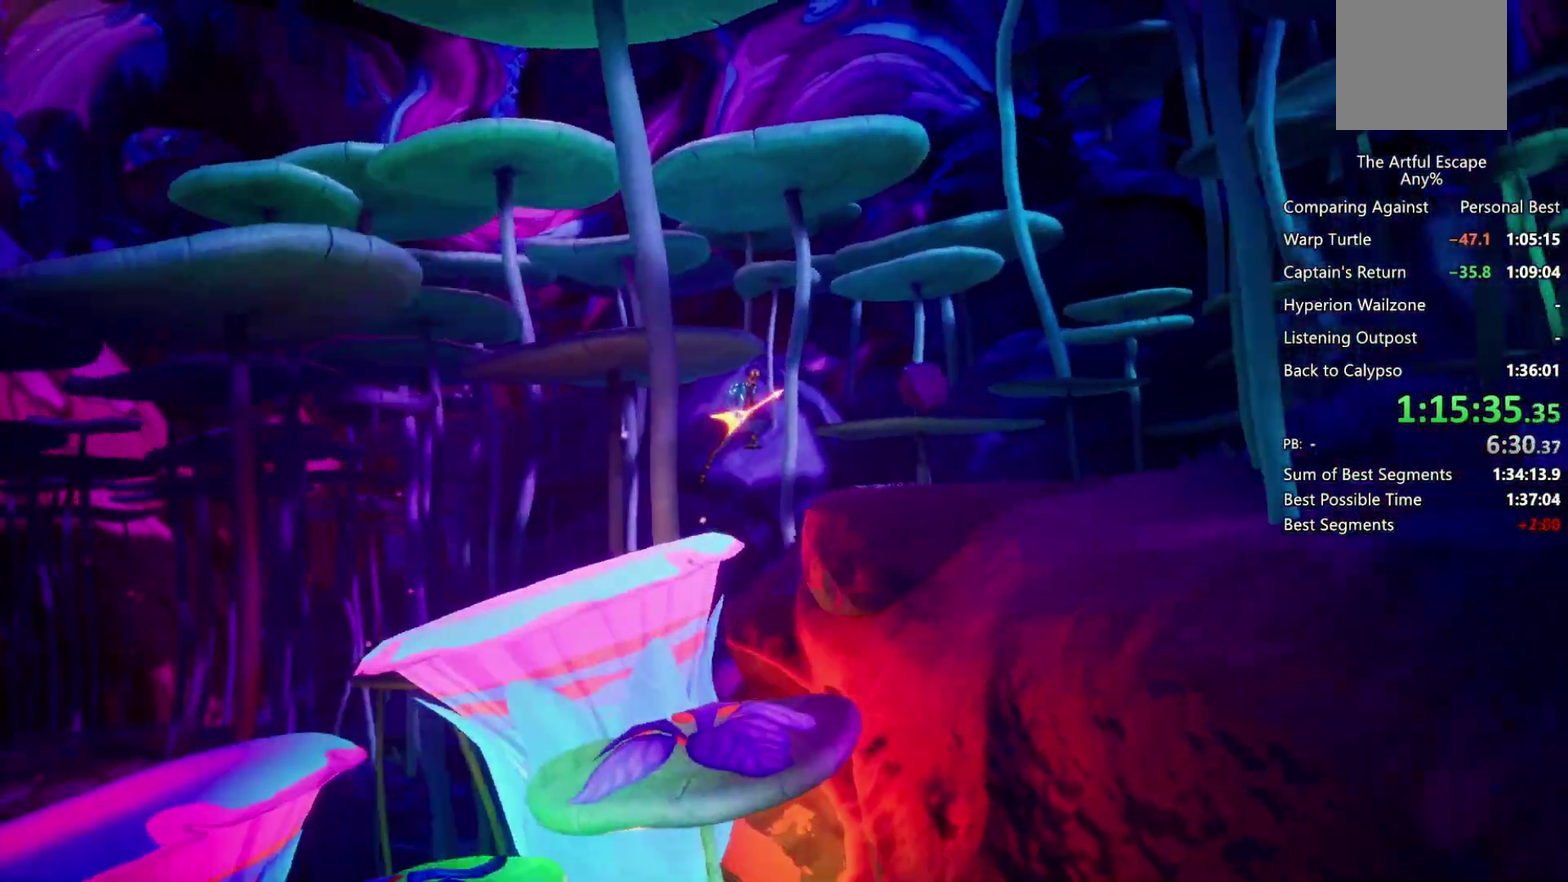
{"buttons": ["CIRCLE"], "left_stick": "right", "right_stick": "center", "events": [[33, "CROSS", "down"], [200, "CROSS", "up"], [233, "CIRCLE", "down"]]}
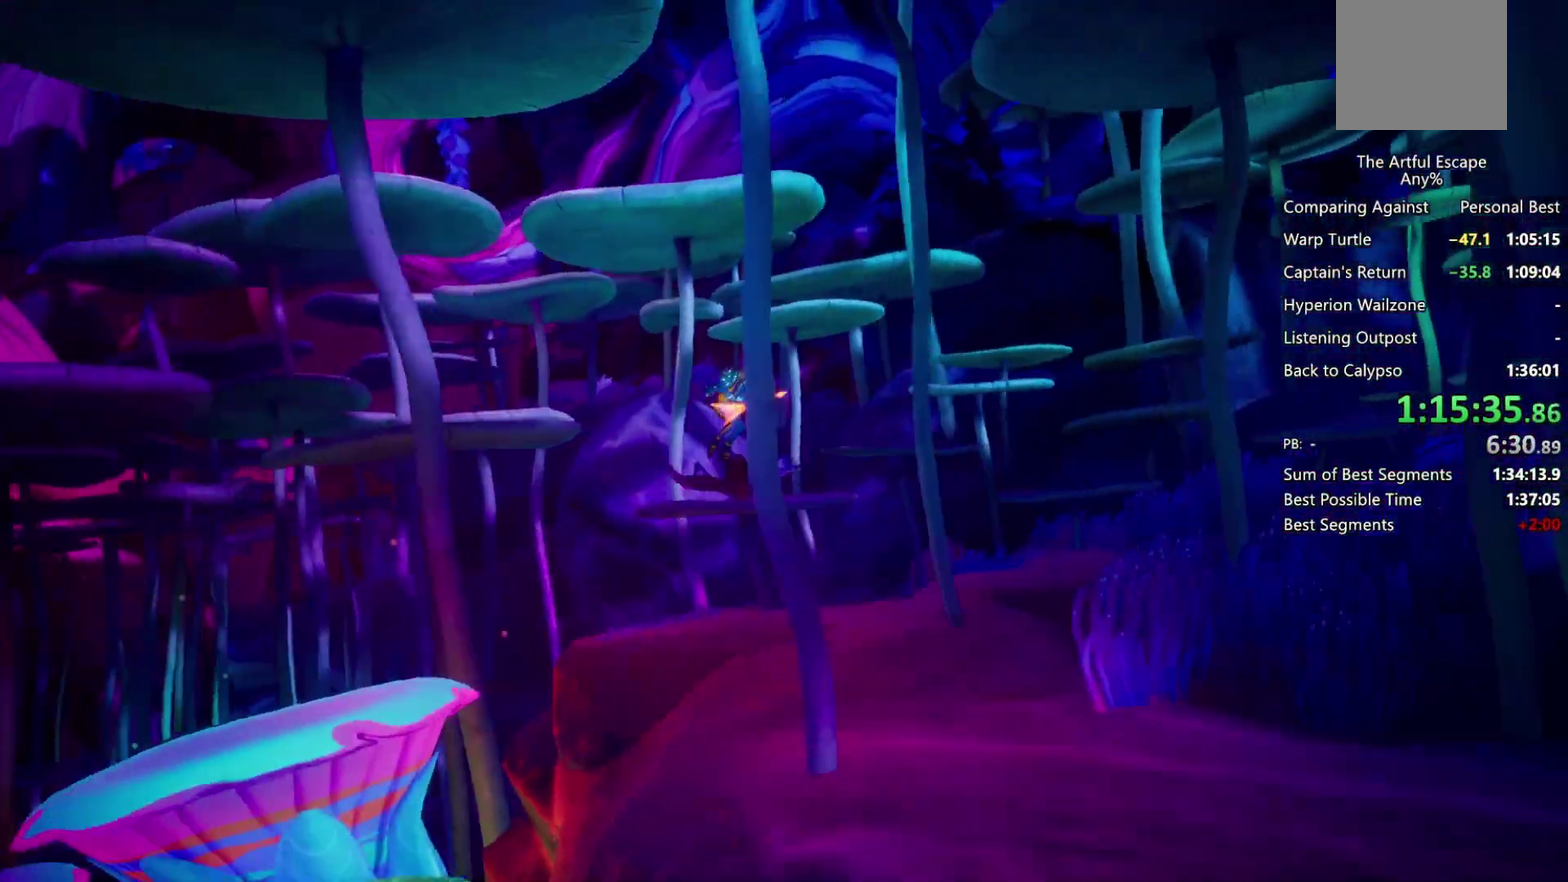
{"buttons": ["CIRCLE"], "left_stick": "right", "right_stick": "center", "events": []}
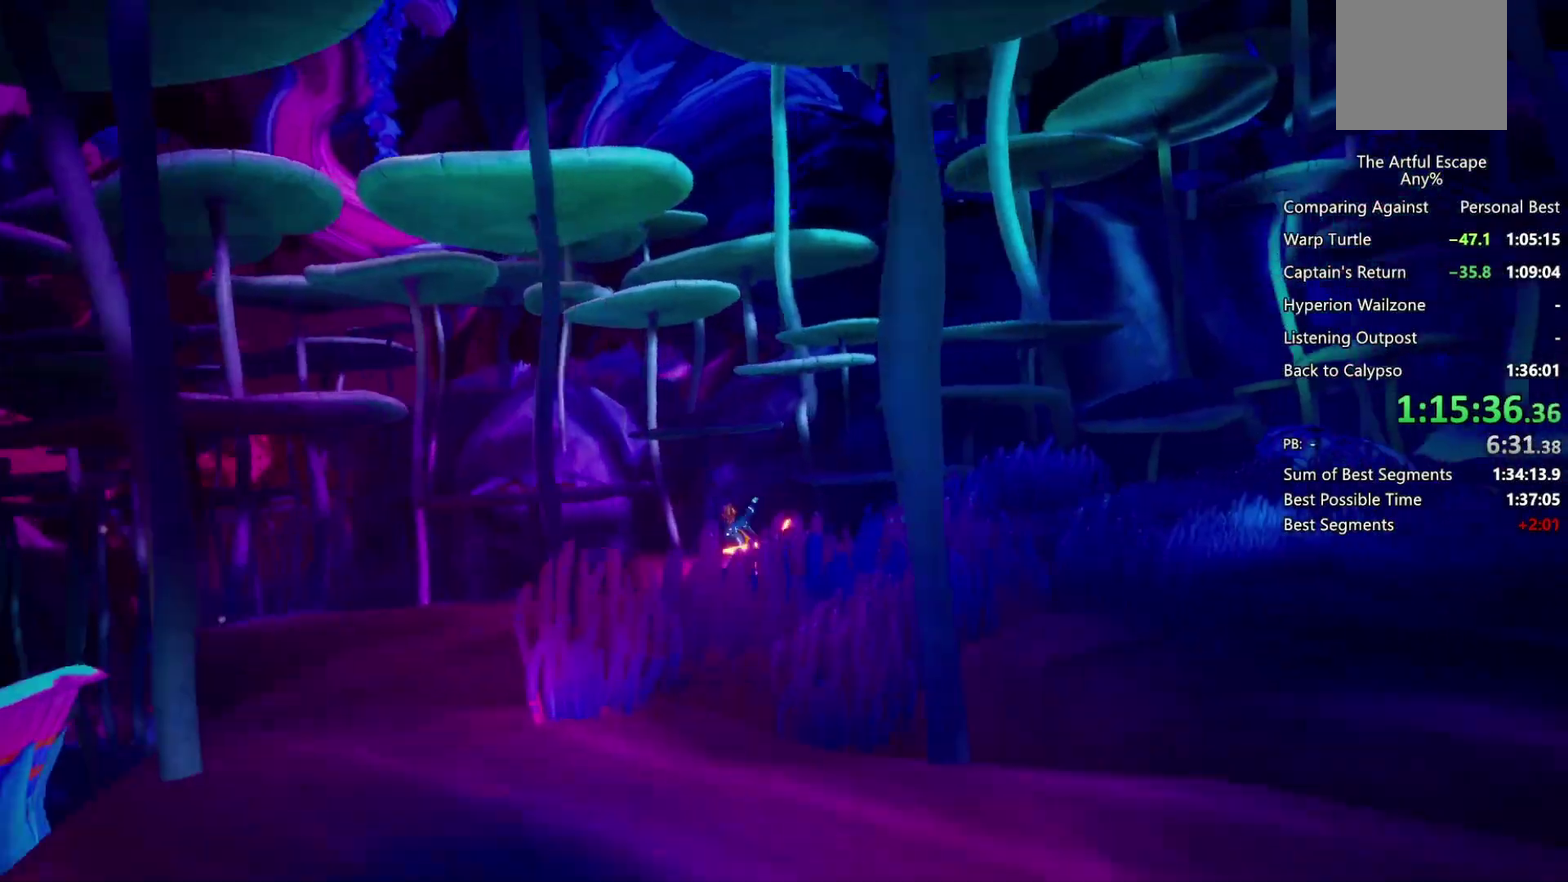
{"buttons": ["CIRCLE"], "left_stick": "right", "right_stick": "center", "events": [[133, "CIRCLE", "up"], [133, "CROSS", "down"], [367, "CROSS", "up"], [400, "CIRCLE", "down"]]}
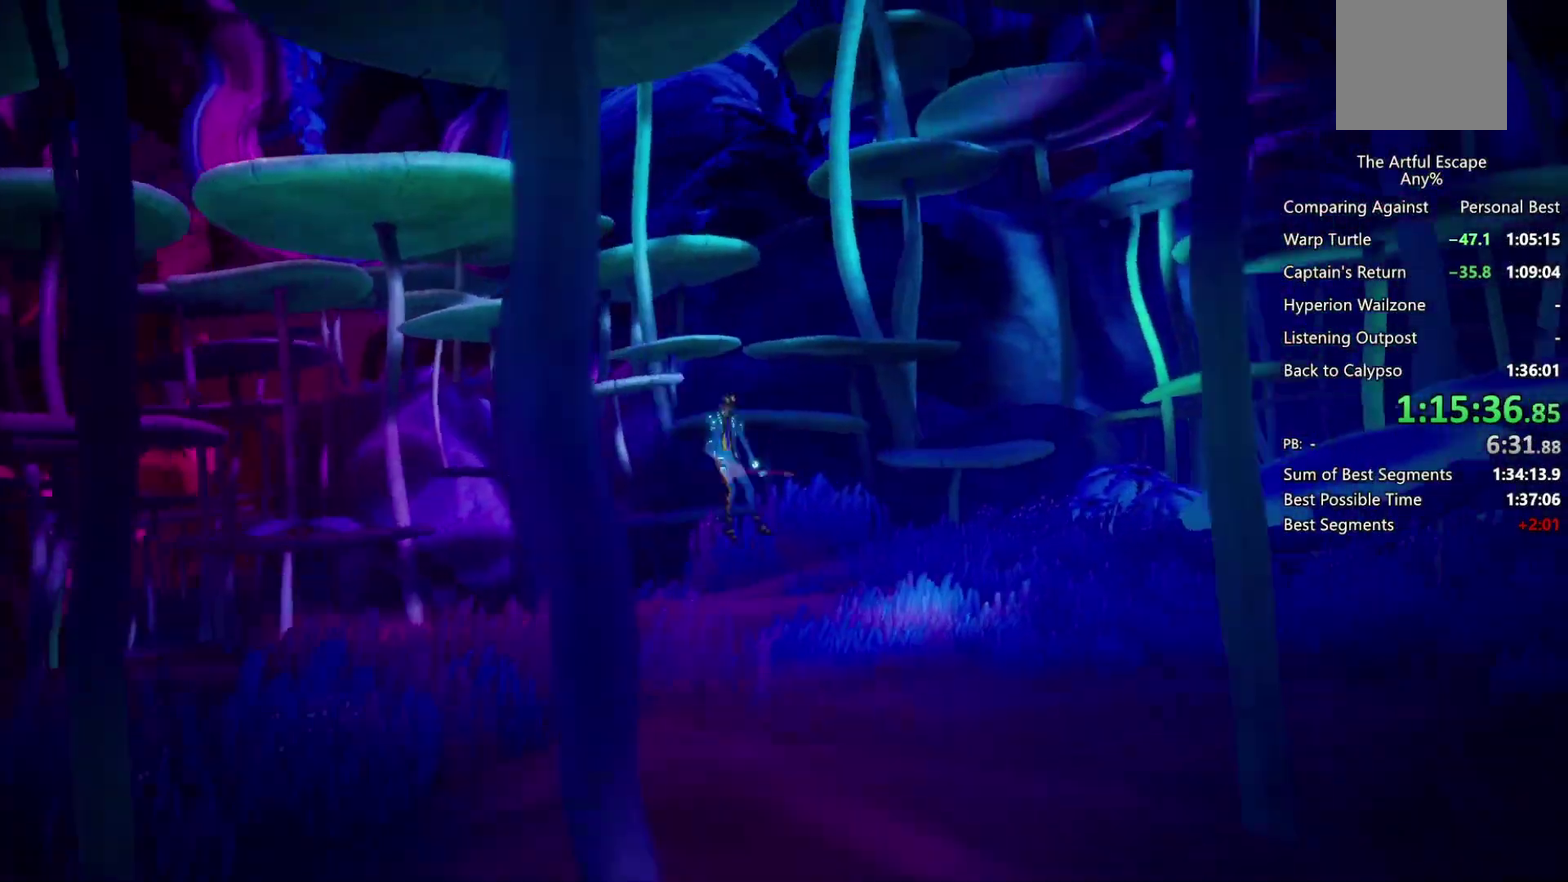
{"buttons": ["CROSS"], "left_stick": "right", "right_stick": "center", "events": [[267, "CIRCLE", "up"], [367, "CROSS", "down"]]}
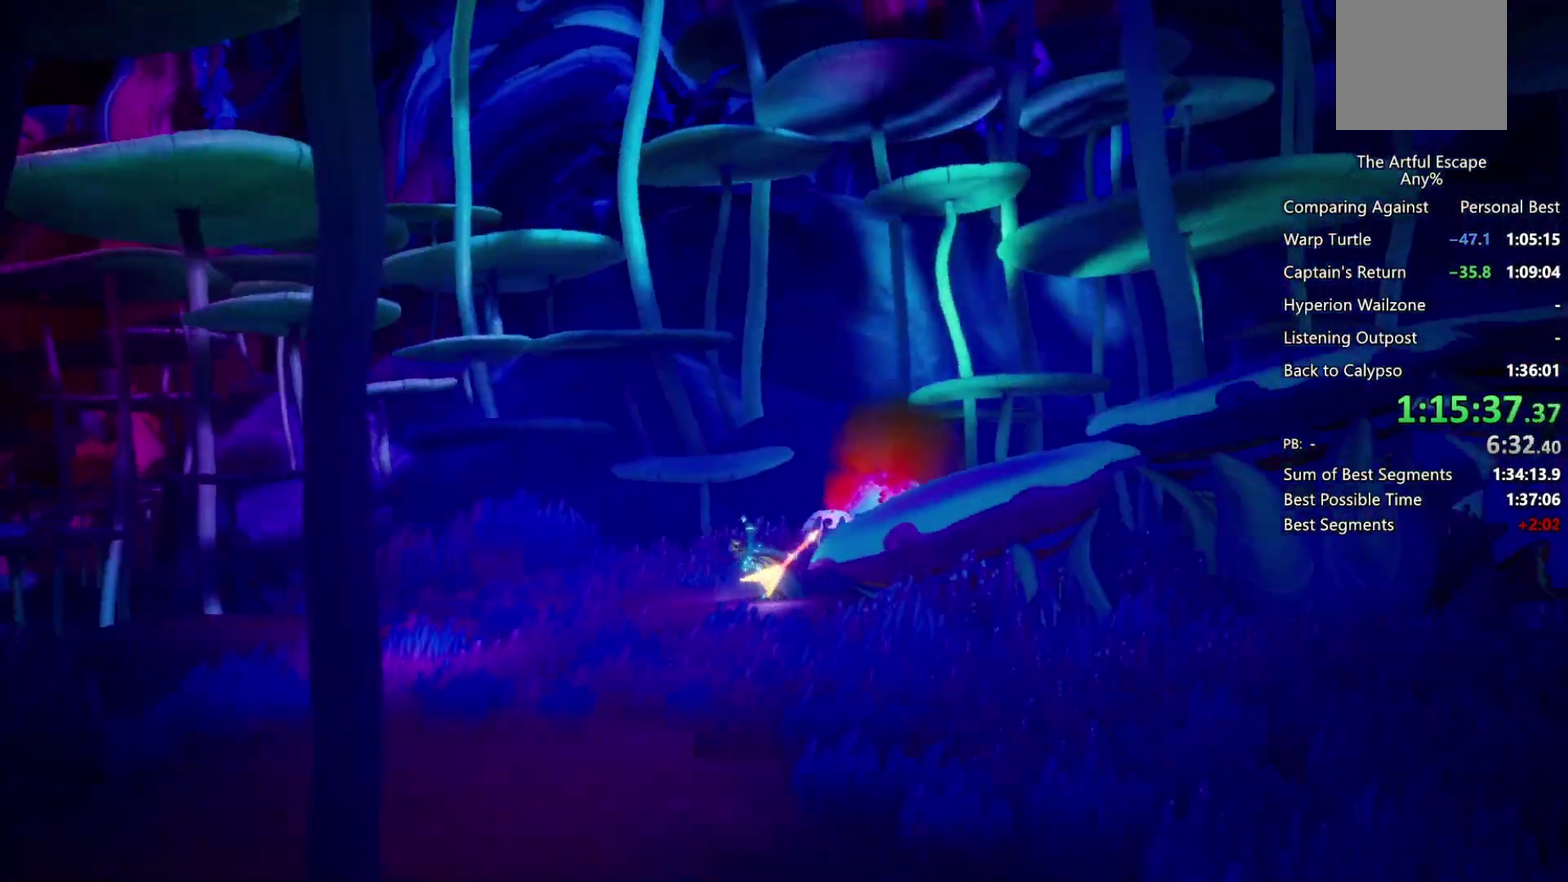
{"buttons": ["CIRCLE"], "left_stick": "right", "right_stick": "center", "events": [[100, "CROSS", "up"], [233, "CROSS", "down"], [333, "CROSS", "up"], [433, "CIRCLE", "down"]]}
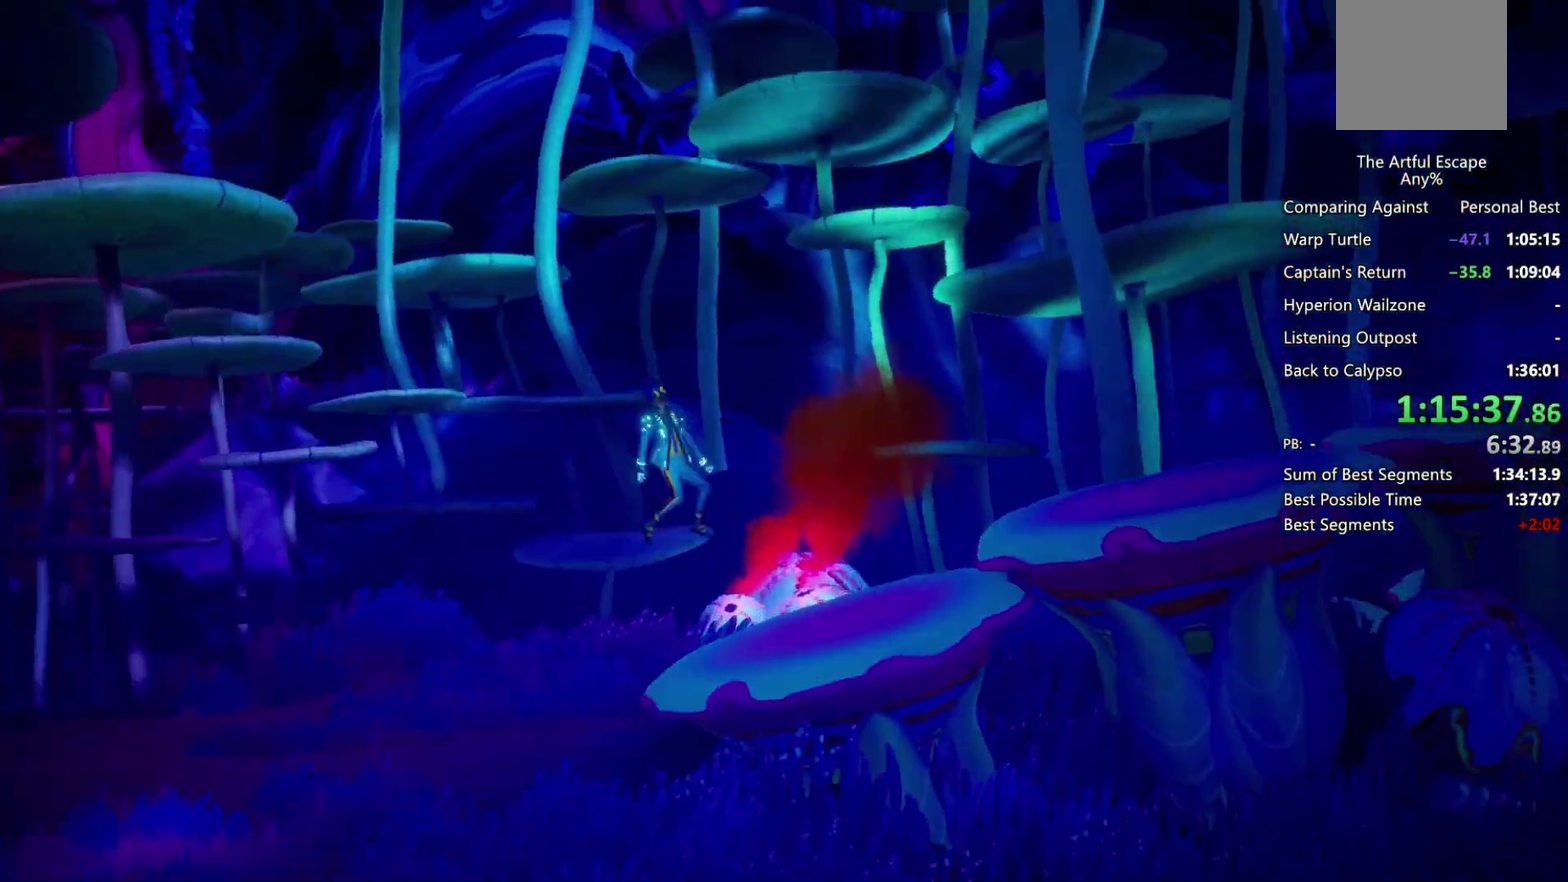
{"buttons": ["CIRCLE"], "left_stick": "right", "right_stick": "center", "events": []}
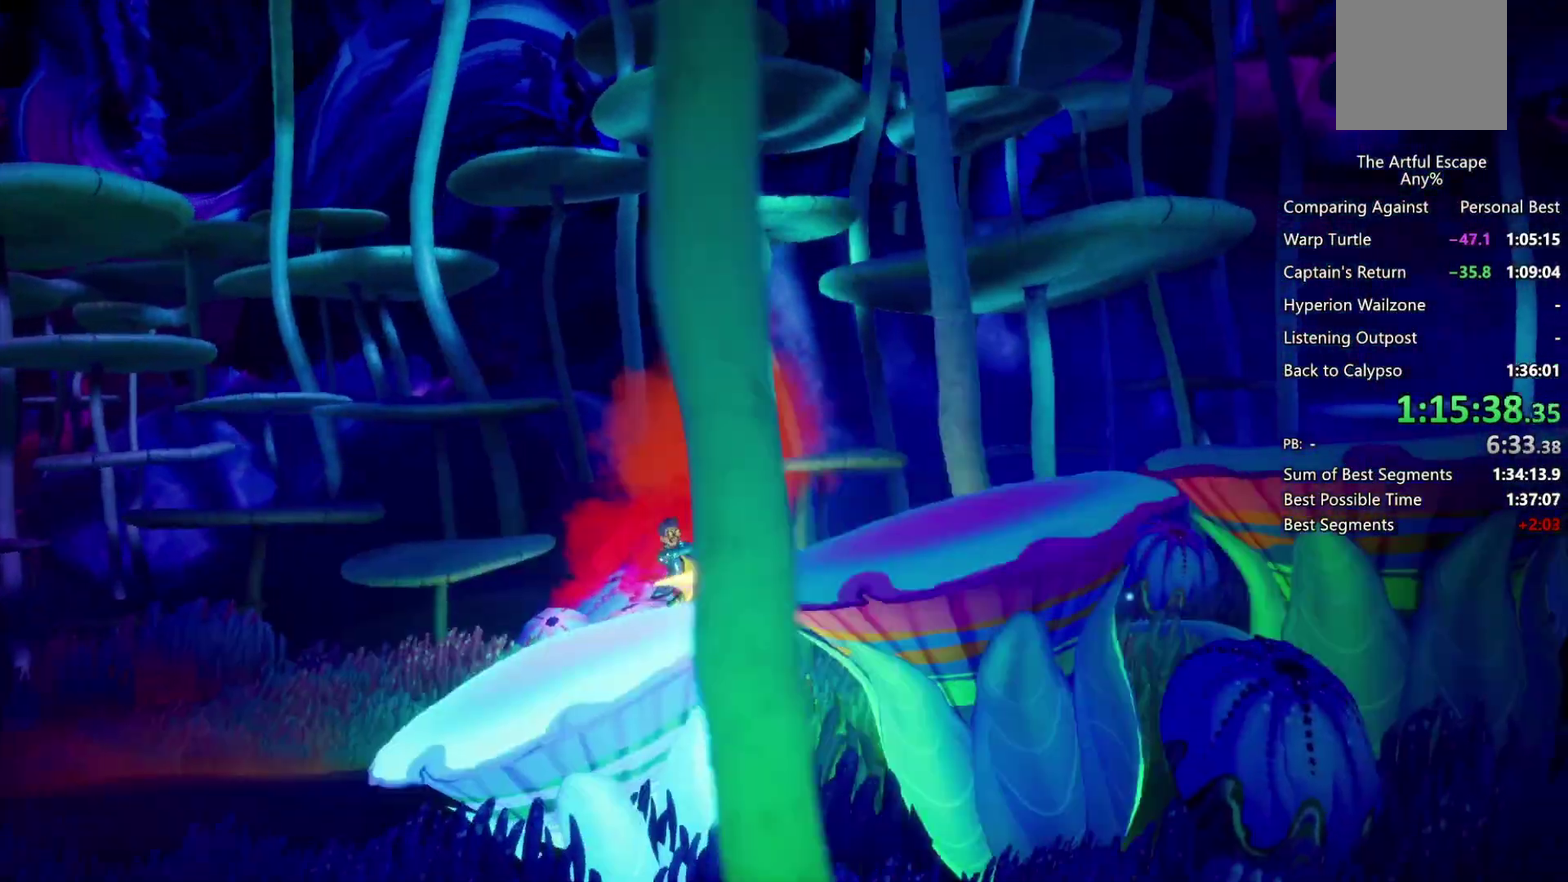
{"buttons": ["CROSS"], "left_stick": "right", "right_stick": "center", "events": [[67, "CIRCLE", "up"], [100, "CROSS", "down"], [267, "CROSS", "up"], [333, "CROSS", "down"]]}
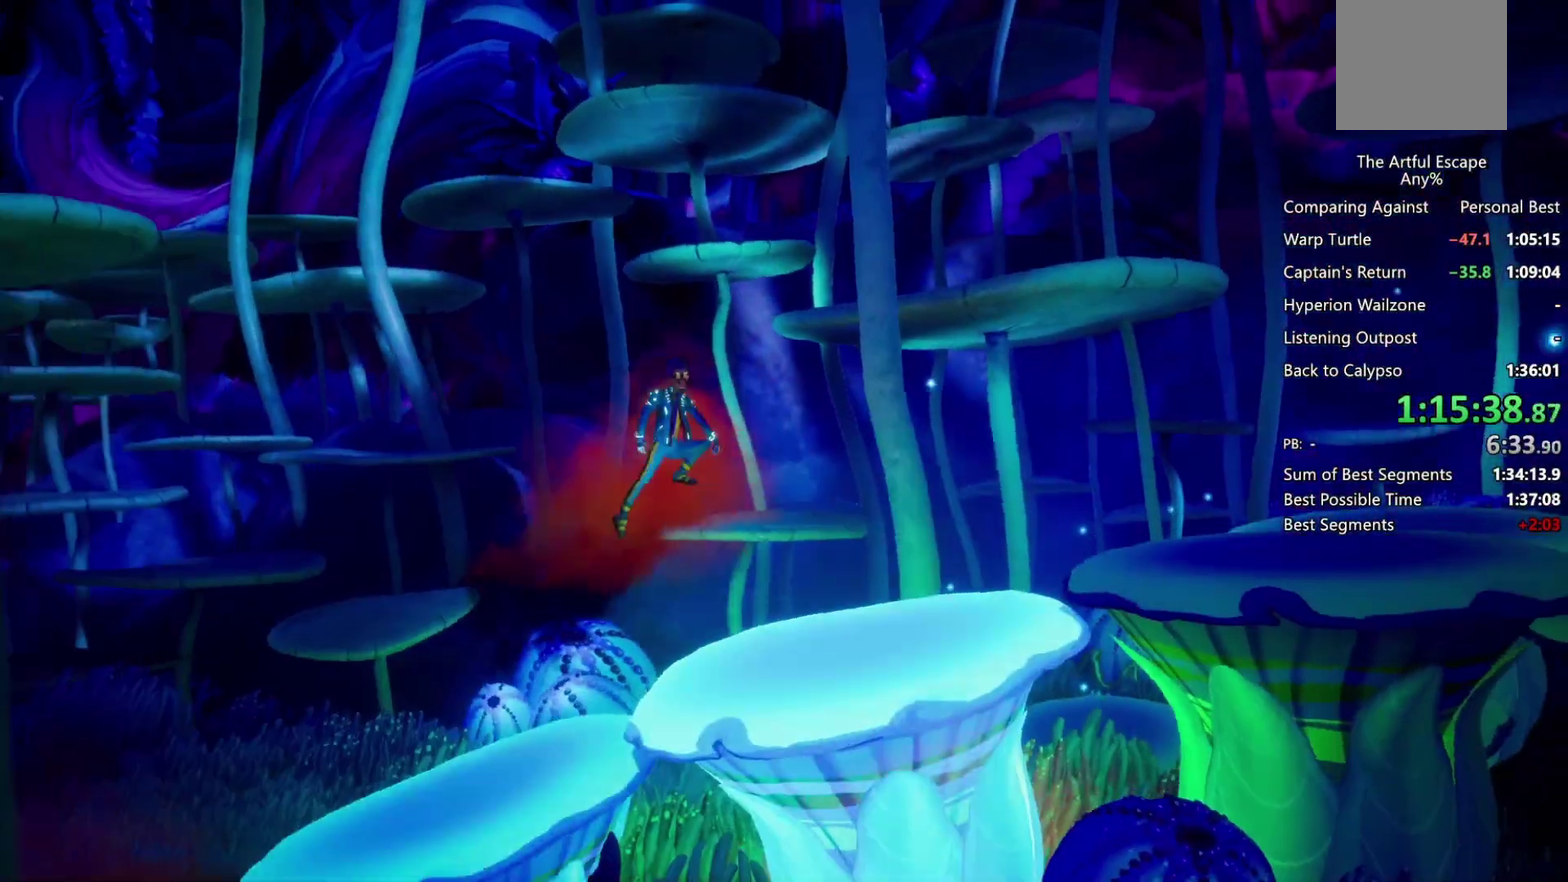
{"buttons": ["CIRCLE"], "left_stick": "right", "right_stick": "center", "events": [[33, "CIRCLE", "down"], [33, "CROSS", "up"]]}
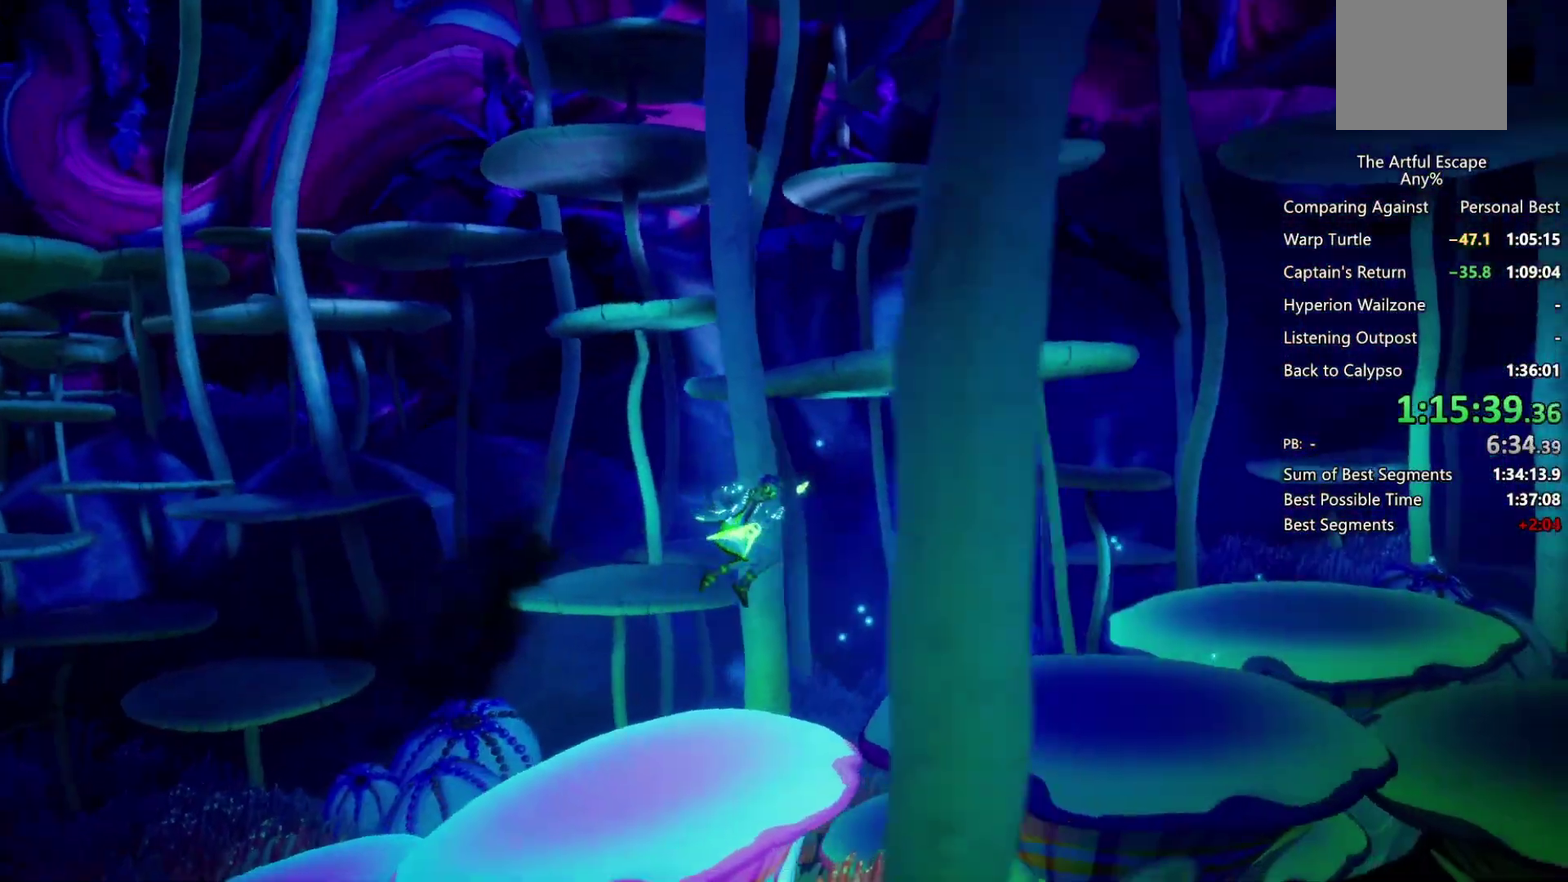
{"buttons": ["CIRCLE"], "left_stick": "right", "right_stick": "center", "events": []}
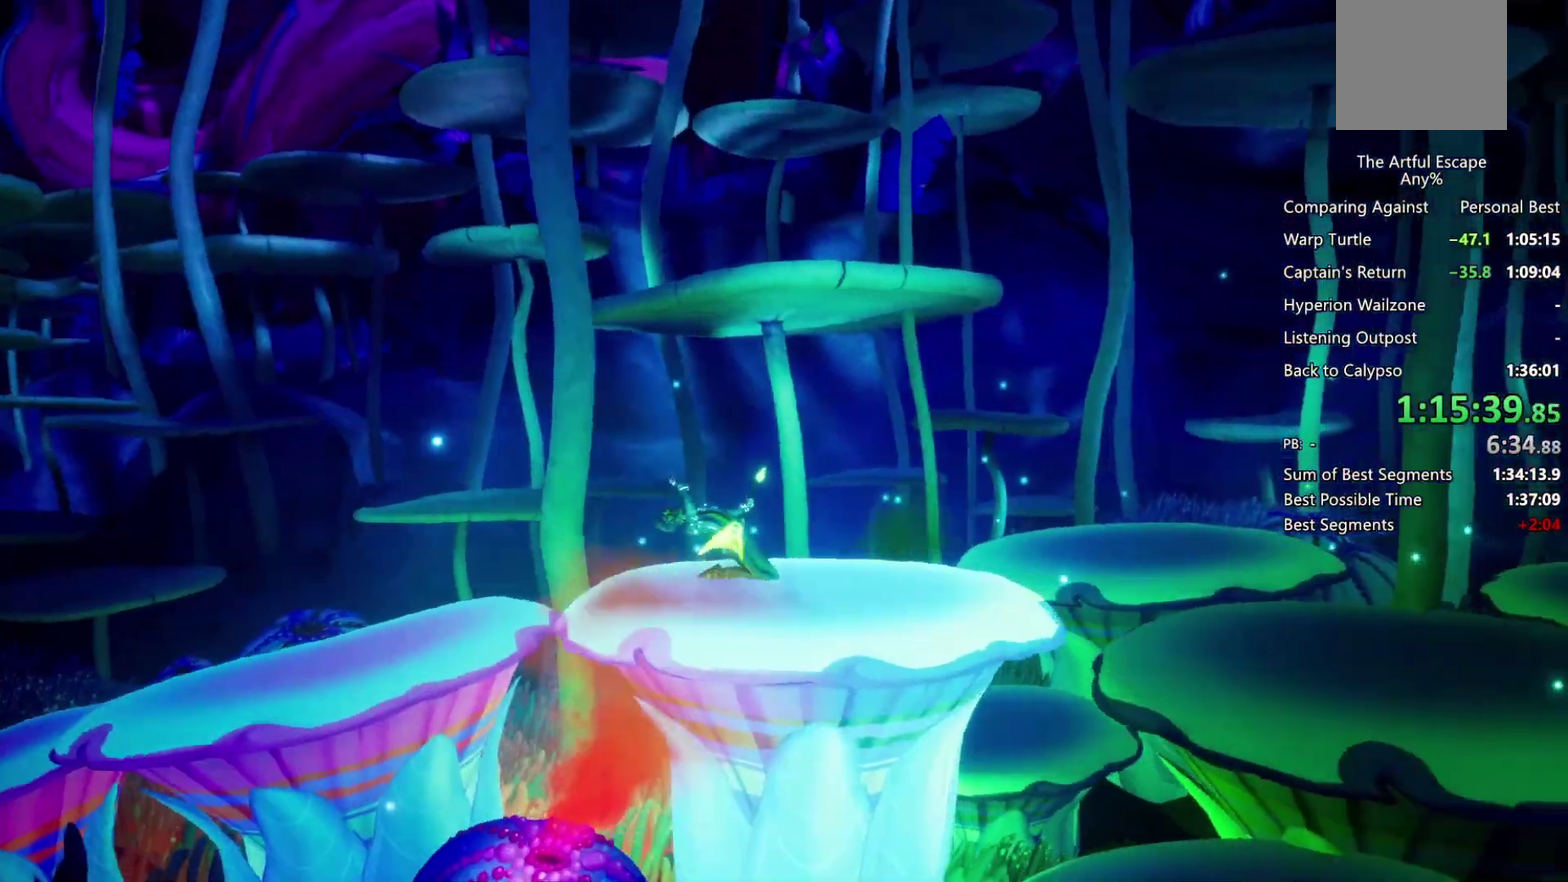
{"buttons": ["CIRCLE"], "left_stick": "right", "right_stick": "center", "events": [[200, "CIRCLE", "up"], [233, "CROSS", "down"], [333, "CROSS", "up"], [367, "CIRCLE", "down"]]}
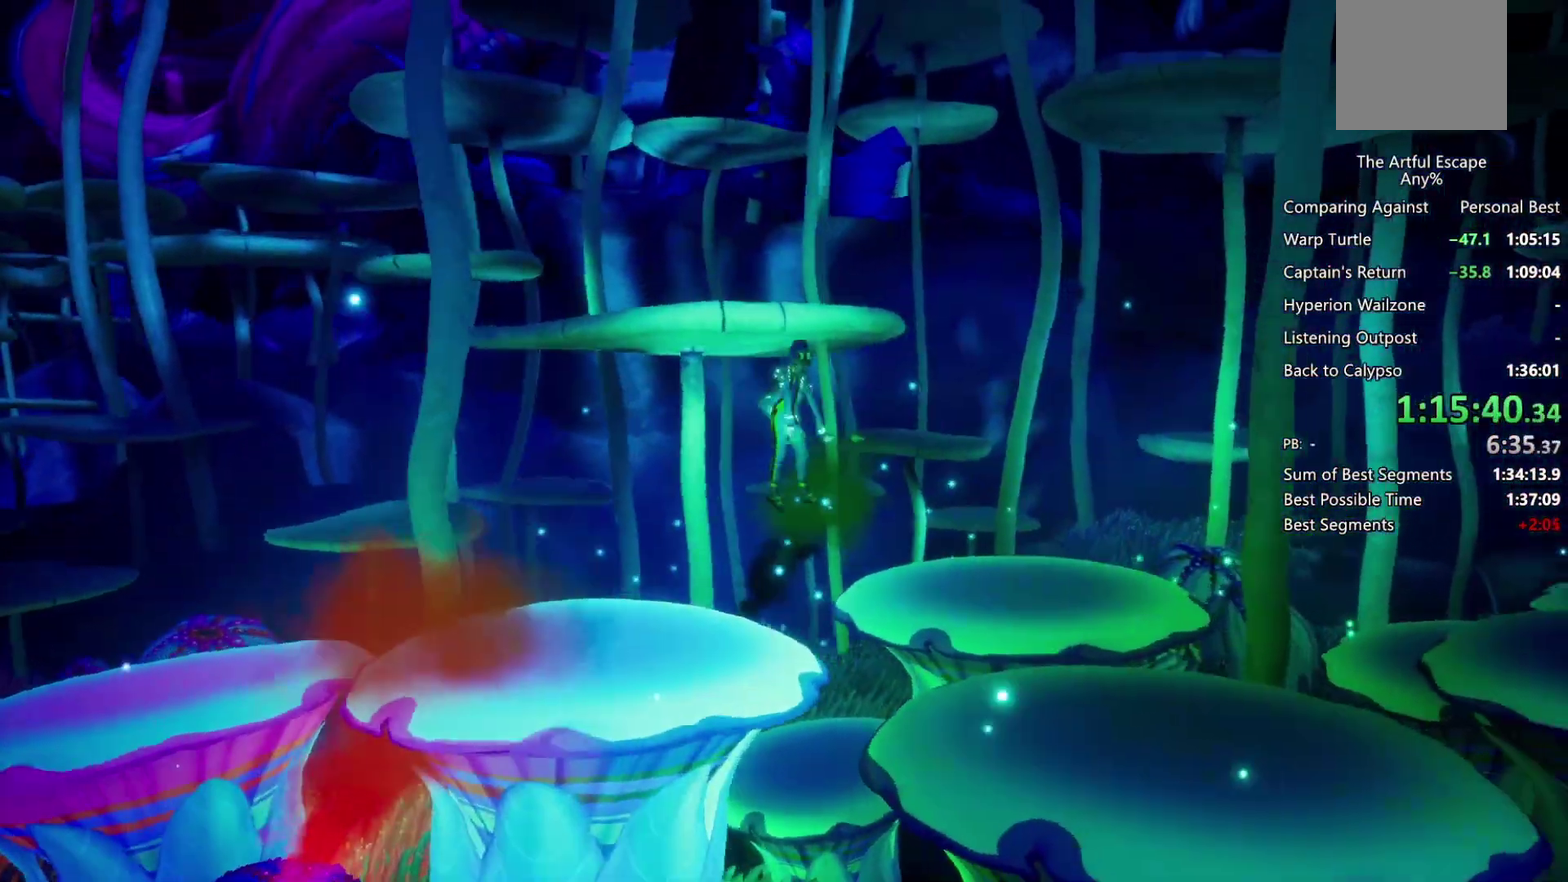
{"buttons": ["CIRCLE"], "left_stick": "right", "right_stick": "center", "events": []}
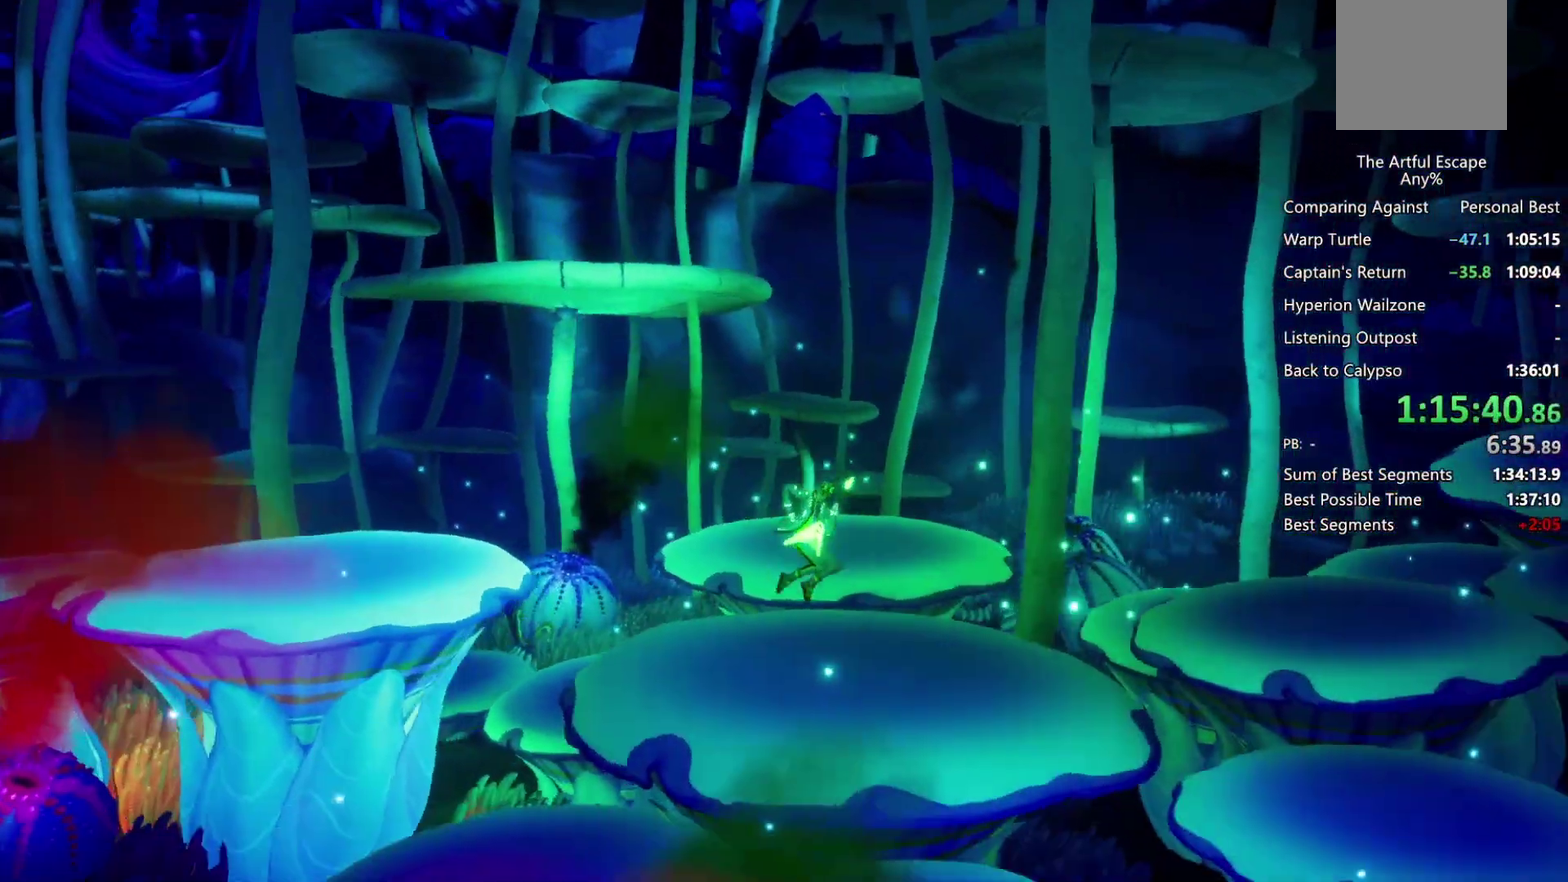
{"buttons": [], "left_stick": "right", "right_stick": "center", "events": [[167, "CIRCLE", "up"], [200, "CROSS", "down"], [367, "CROSS", "up"]]}
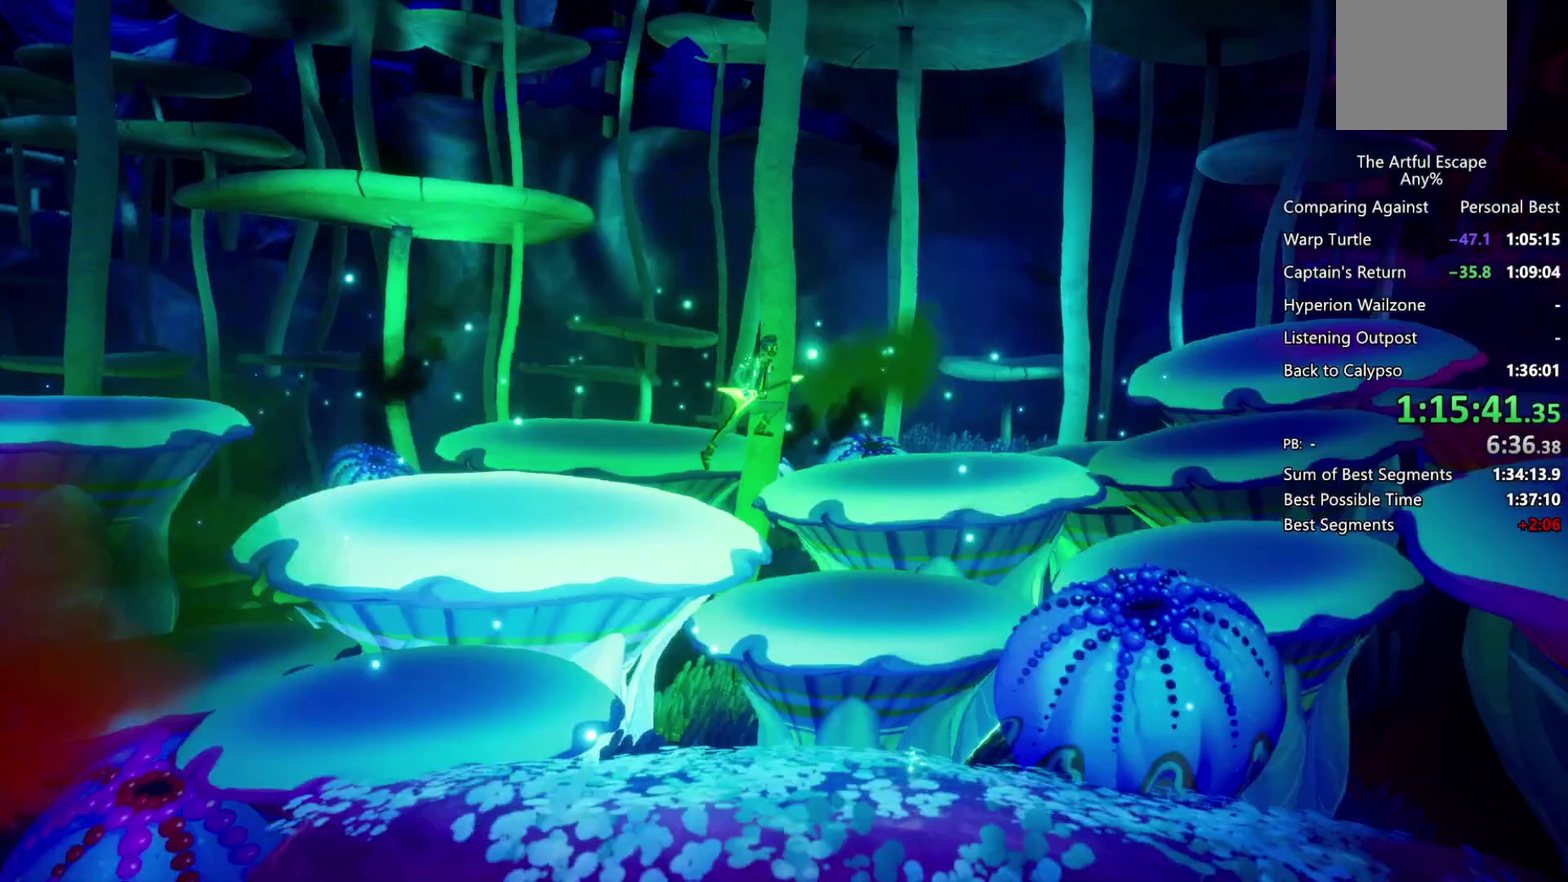
{"buttons": [], "left_stick": "right", "right_stick": "center", "events": [[67, "CROSS", "down"], [167, "CROSS", "up"]]}
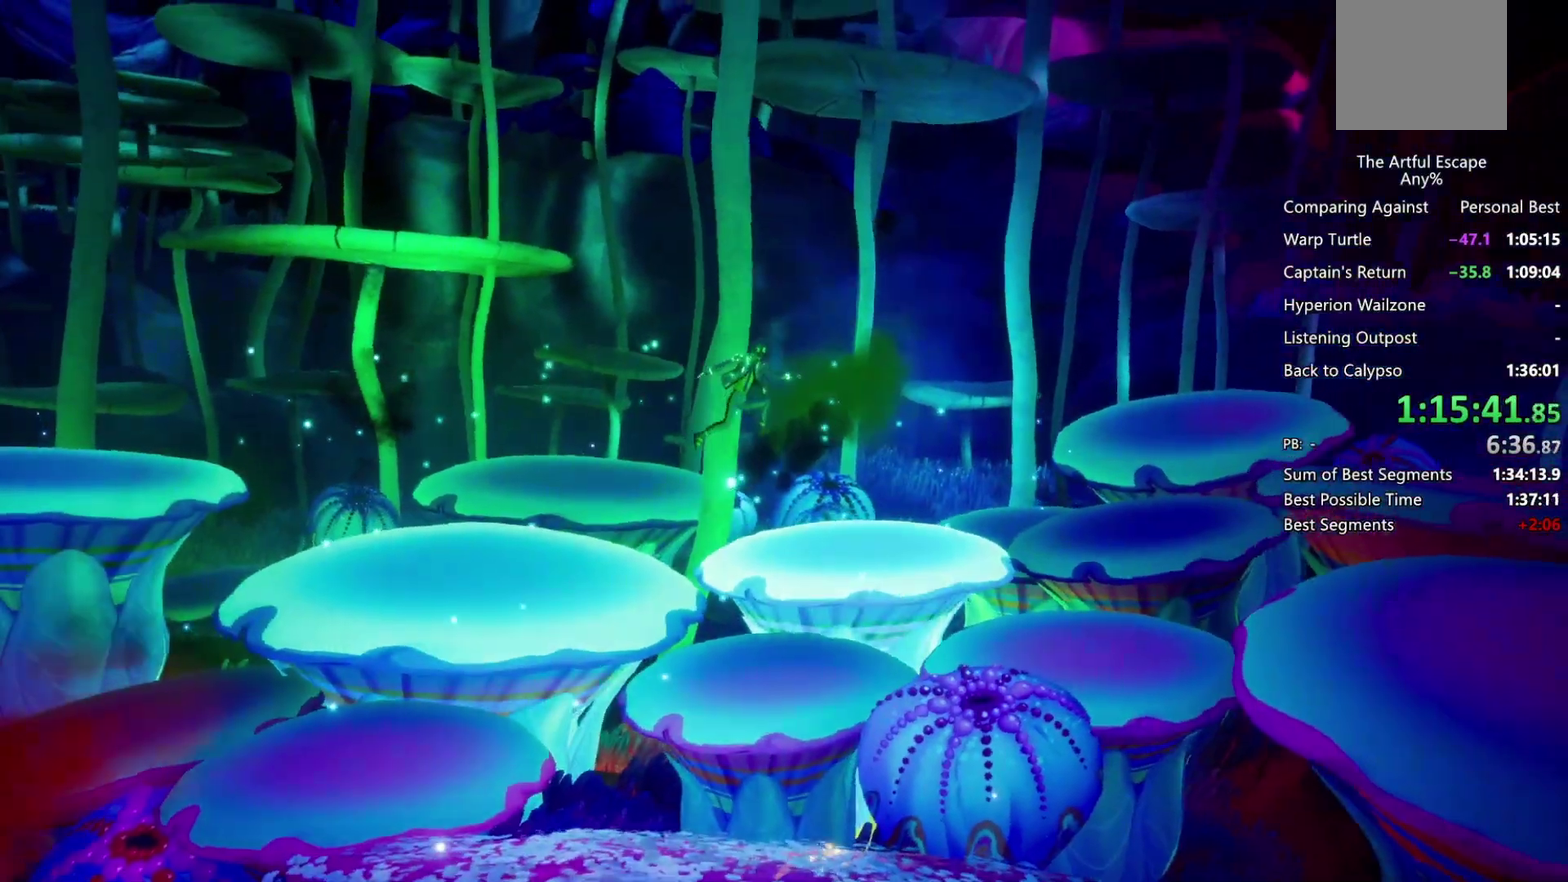
{"buttons": [], "left_stick": "right", "right_stick": "center", "events": [[333, "CROSS", "down"], [467, "CROSS", "up"]]}